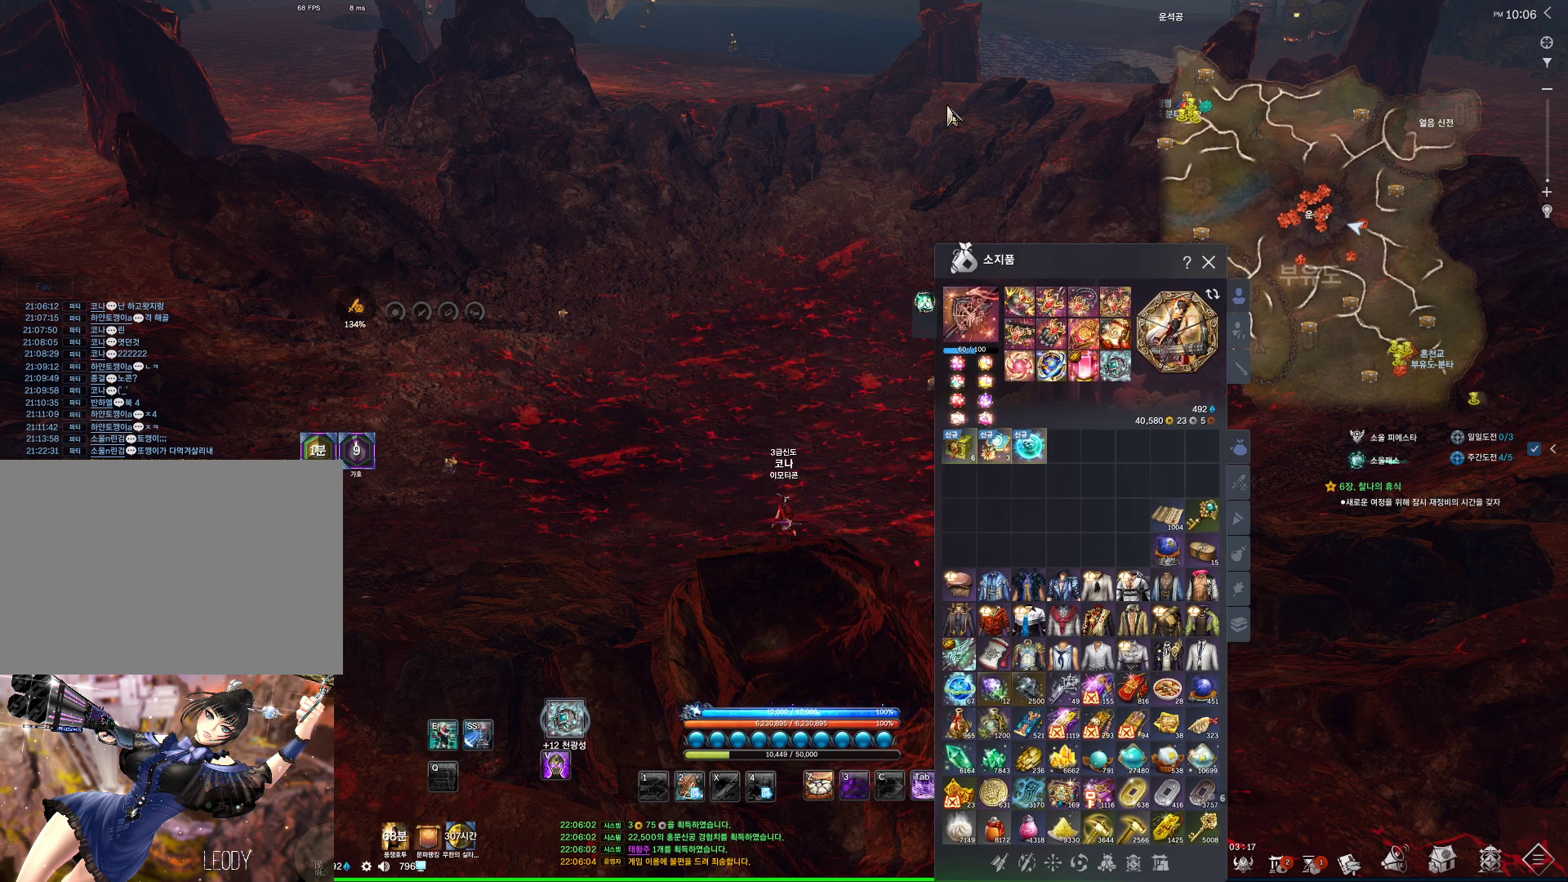
Gameplay with keyboard and mouse; each line is a JSON object with the keys and mouse buttons held at the frame after it. "events" lists presses ("down") and releases ("up") of "1", "2", "3", "4", "5", "a", "alt", "c", "ctrl", "d", "e", "f", "m", "q", "r", "s", "shift", "space", "t", "tab", "tilde", "v", "w", "x", "z", "mouse_left", "mouse_wheel", "mouse_right", "mouse_mb4" and "mouse_mb5" between this image and that frame as [ms after this image, input, new state], when the widget could be followed in between. "mouse_left", "mouse_wheel", "mouse_right", "mouse_mb4", "mouse_mb5" = the "left", "wheel", "right", "mb4", "mb5" buttons of the "mouse" list. No other keys are recorded. "wheel" means that the mouse wheel is clicked or scrolled. Not read: mouse_move.
{"keys": [], "mouse": [], "events": []}
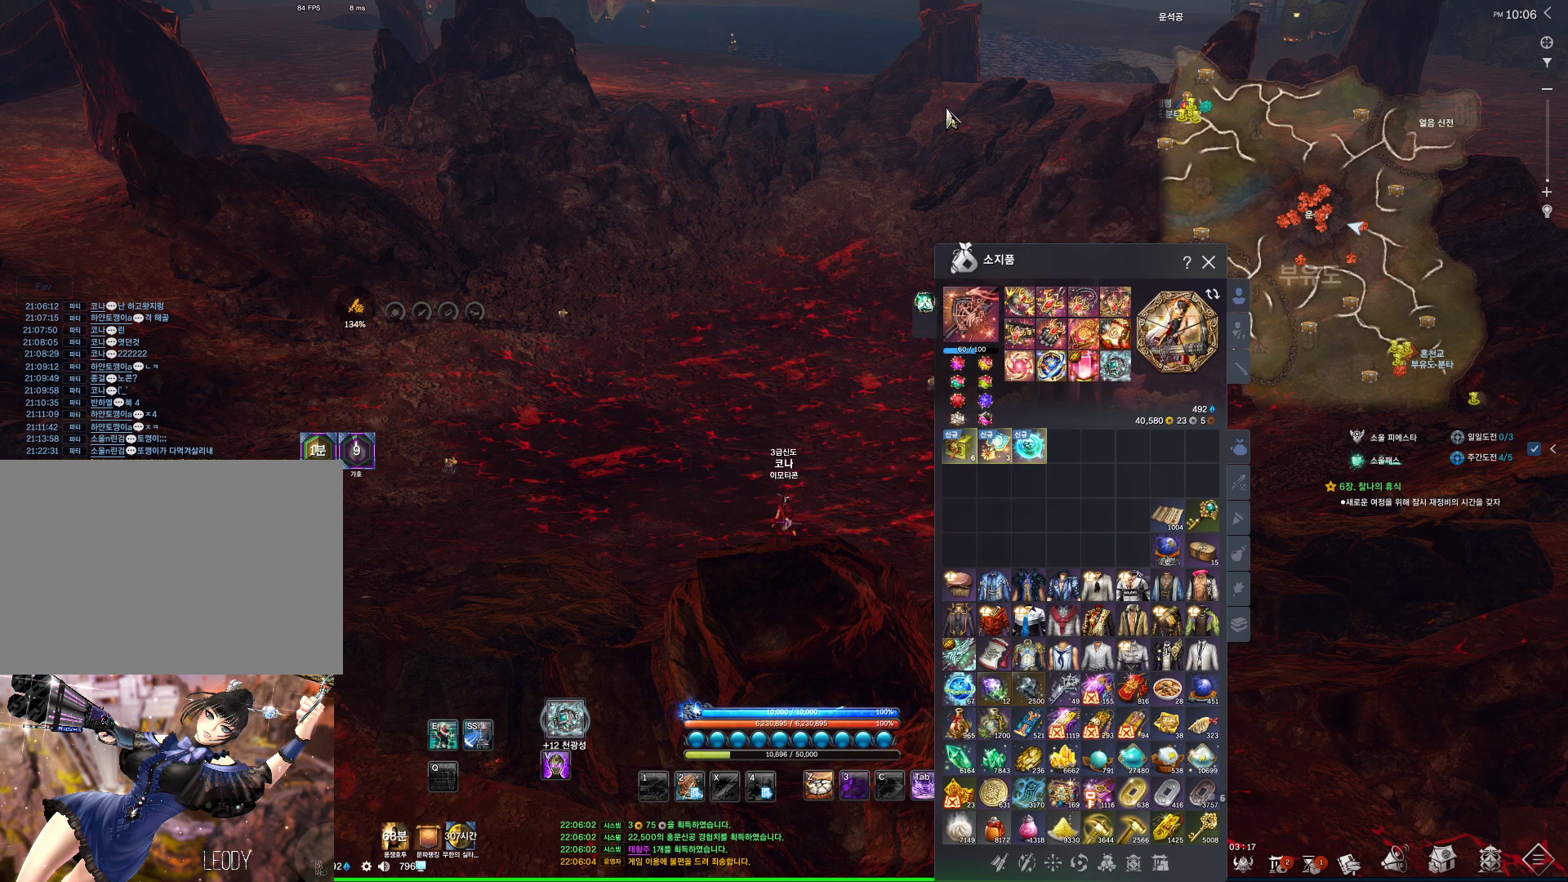
{"keys": [], "mouse": [], "events": []}
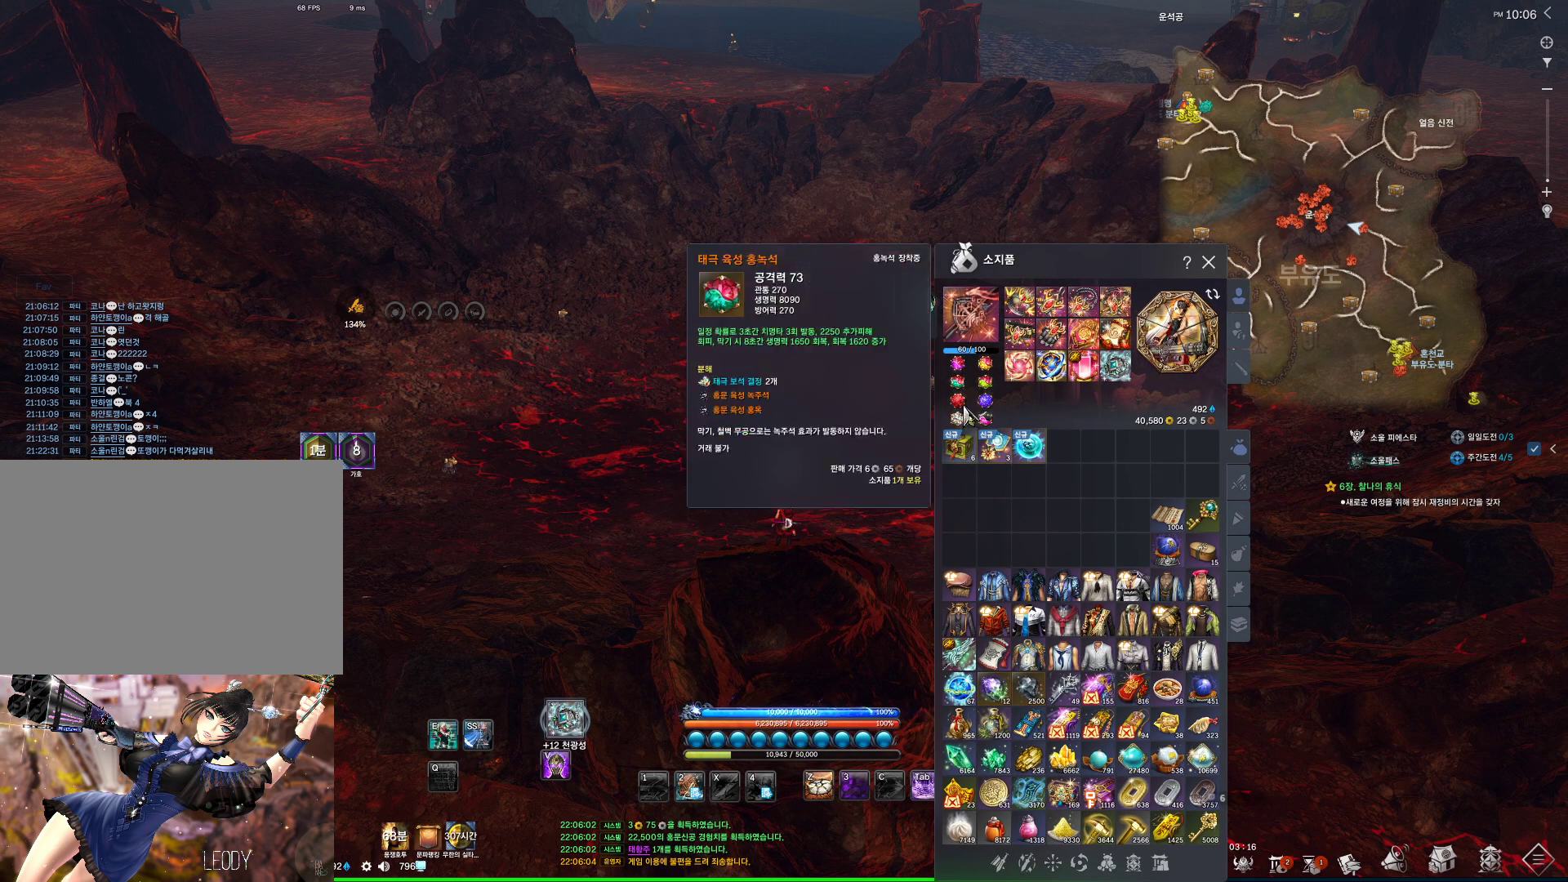
{"keys": [], "mouse": [], "events": [[167, "mouse_right", "down"], [200, "mouse_right", "up"]]}
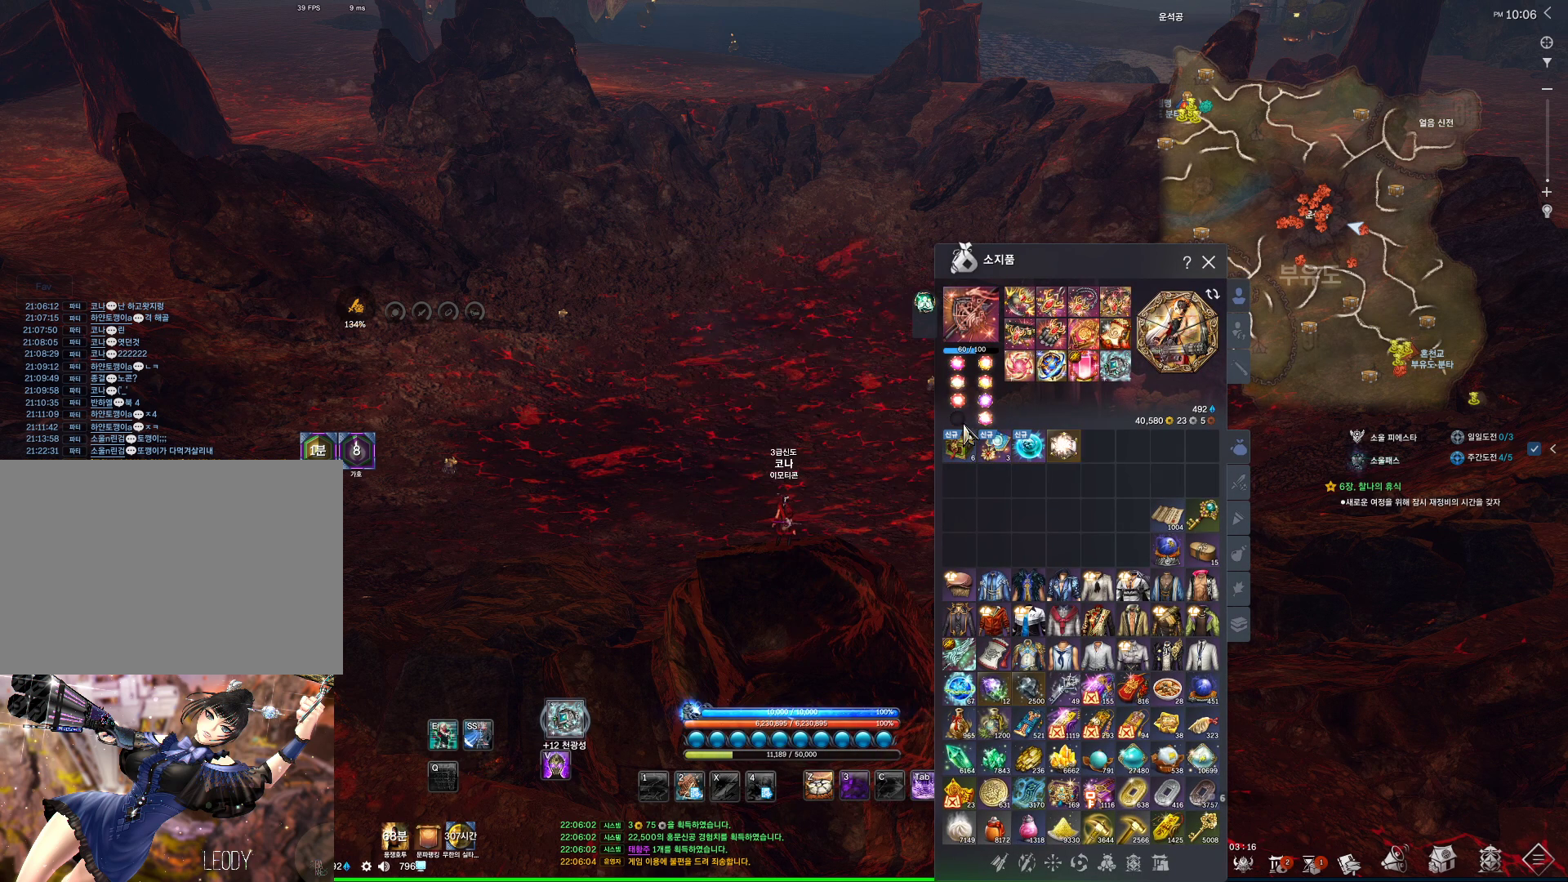
{"keys": [], "mouse": [], "events": []}
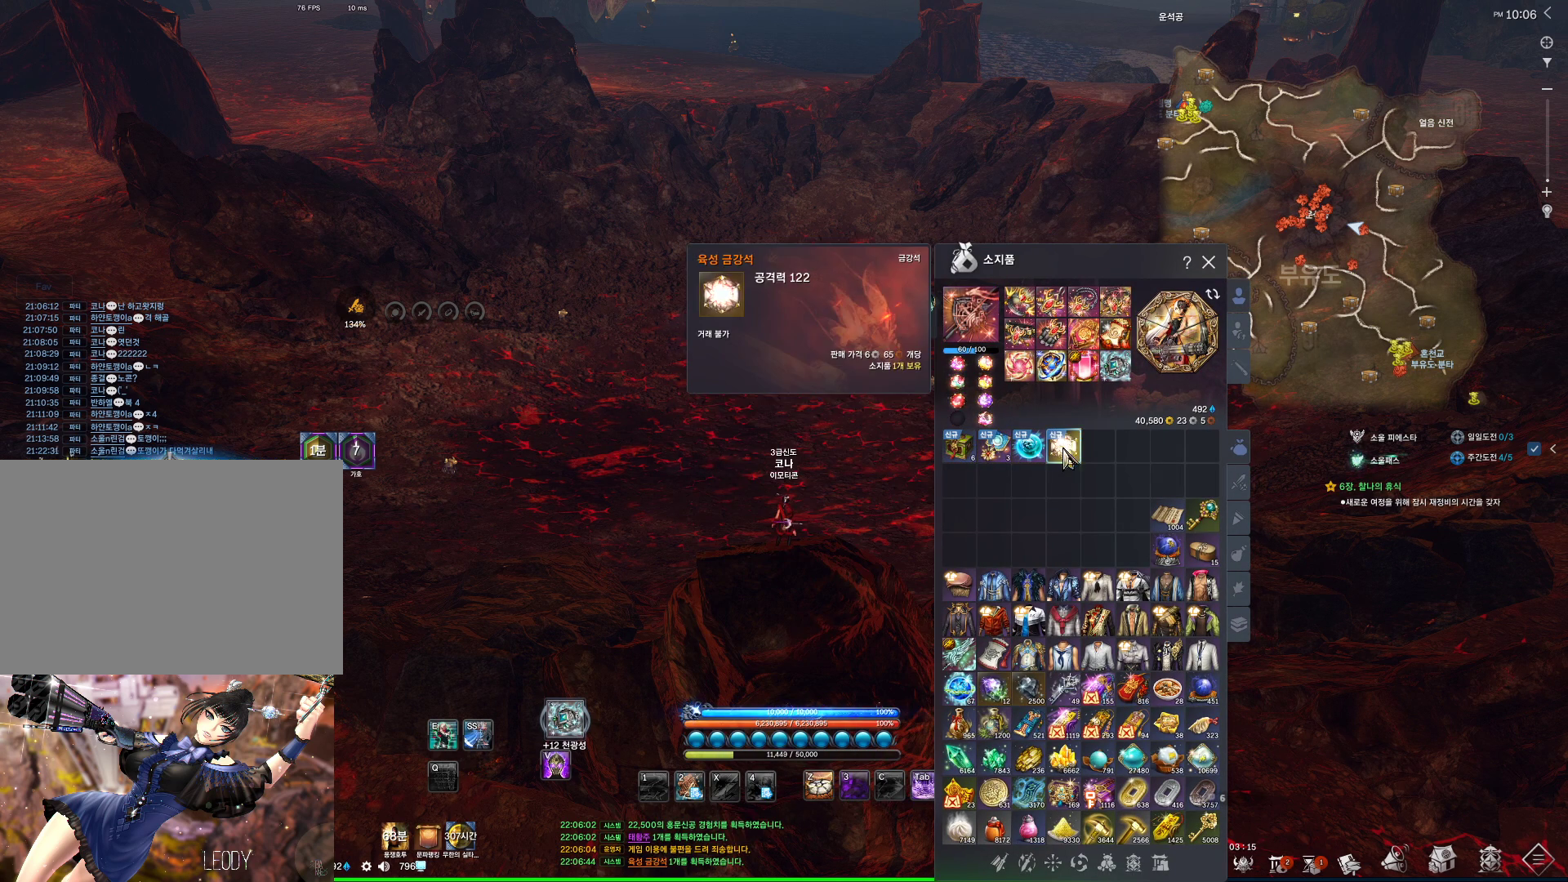
{"keys": [], "mouse": [], "events": [[67, "mouse_right", "down"], [134, "mouse_right", "up"], [367, "mouse_right", "down"], [467, "mouse_right", "up"]]}
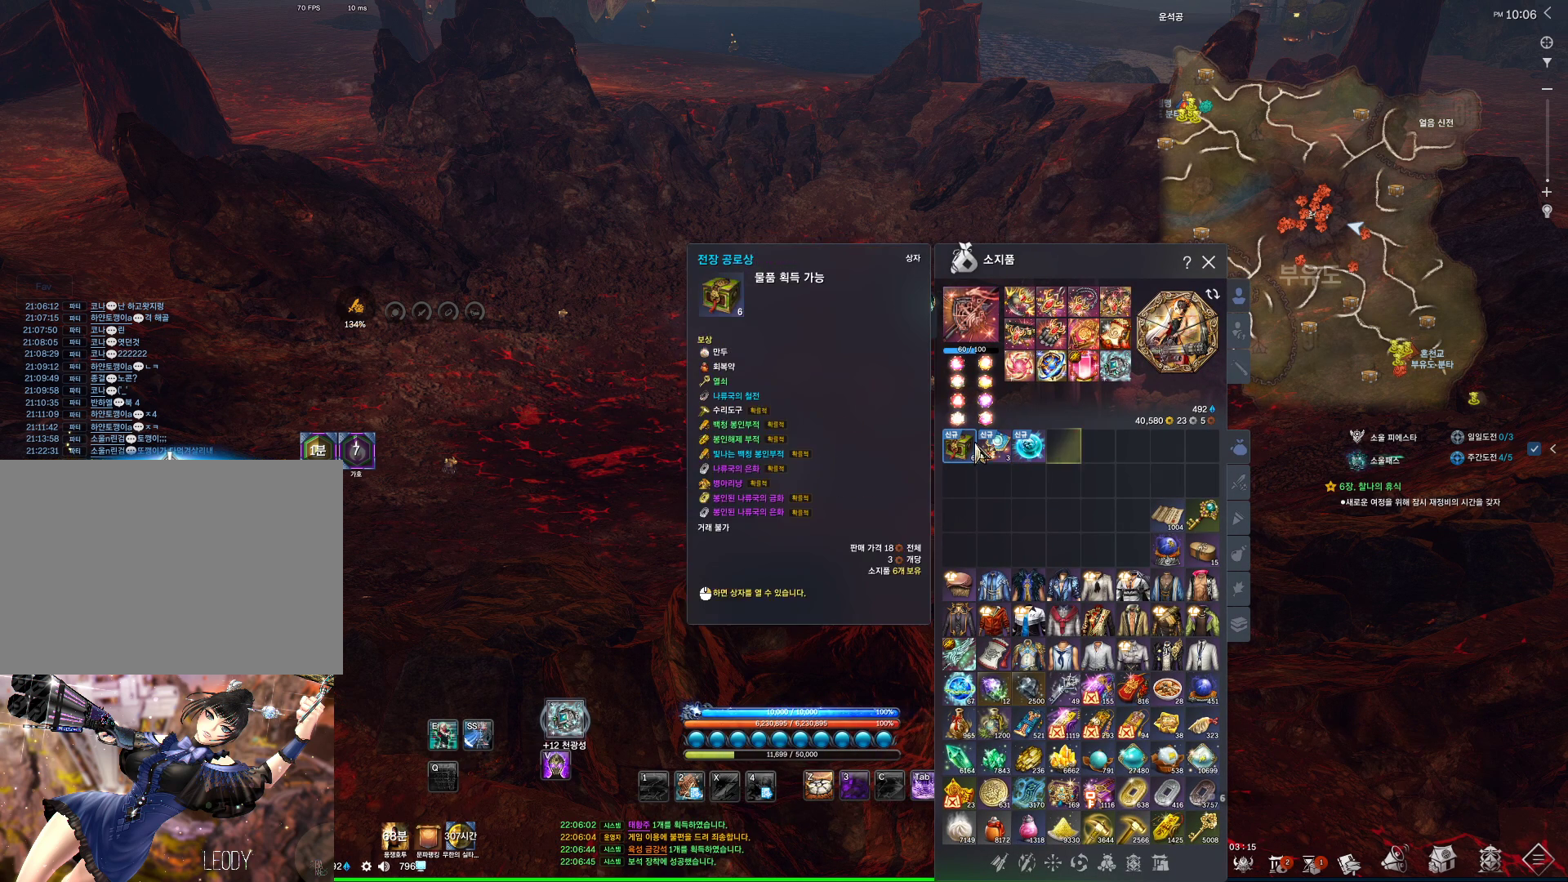
{"keys": [], "mouse": [], "events": [[200, "mouse_right", "down"], [300, "mouse_right", "up"]]}
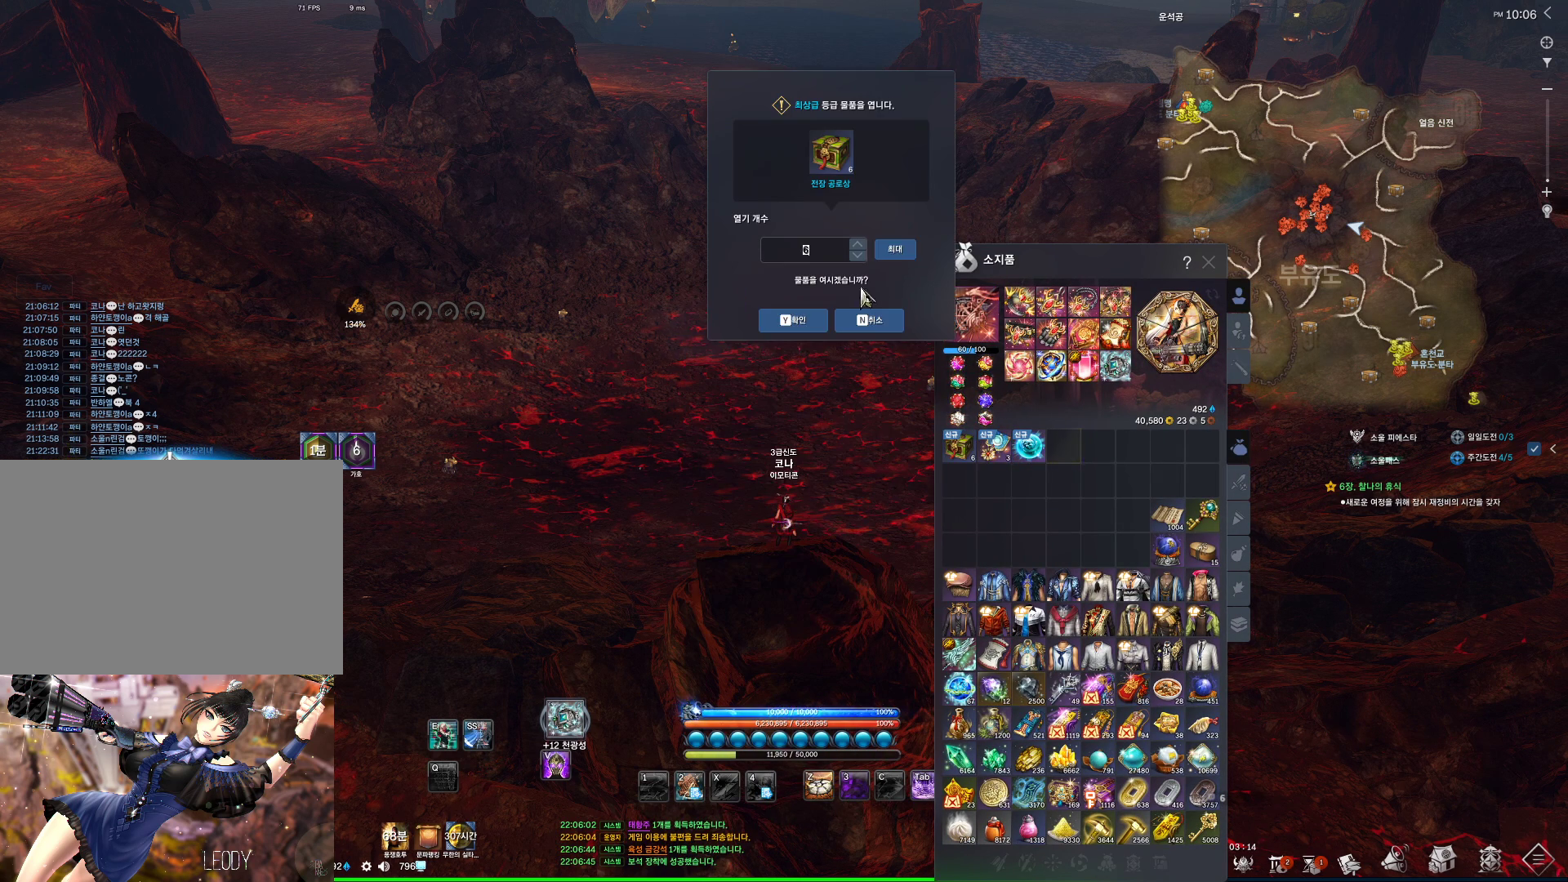
{"keys": [], "mouse": ["left"], "events": [[167, "mouse_left", "down"], [267, "mouse_left", "up"], [500, "mouse_left", "down"]]}
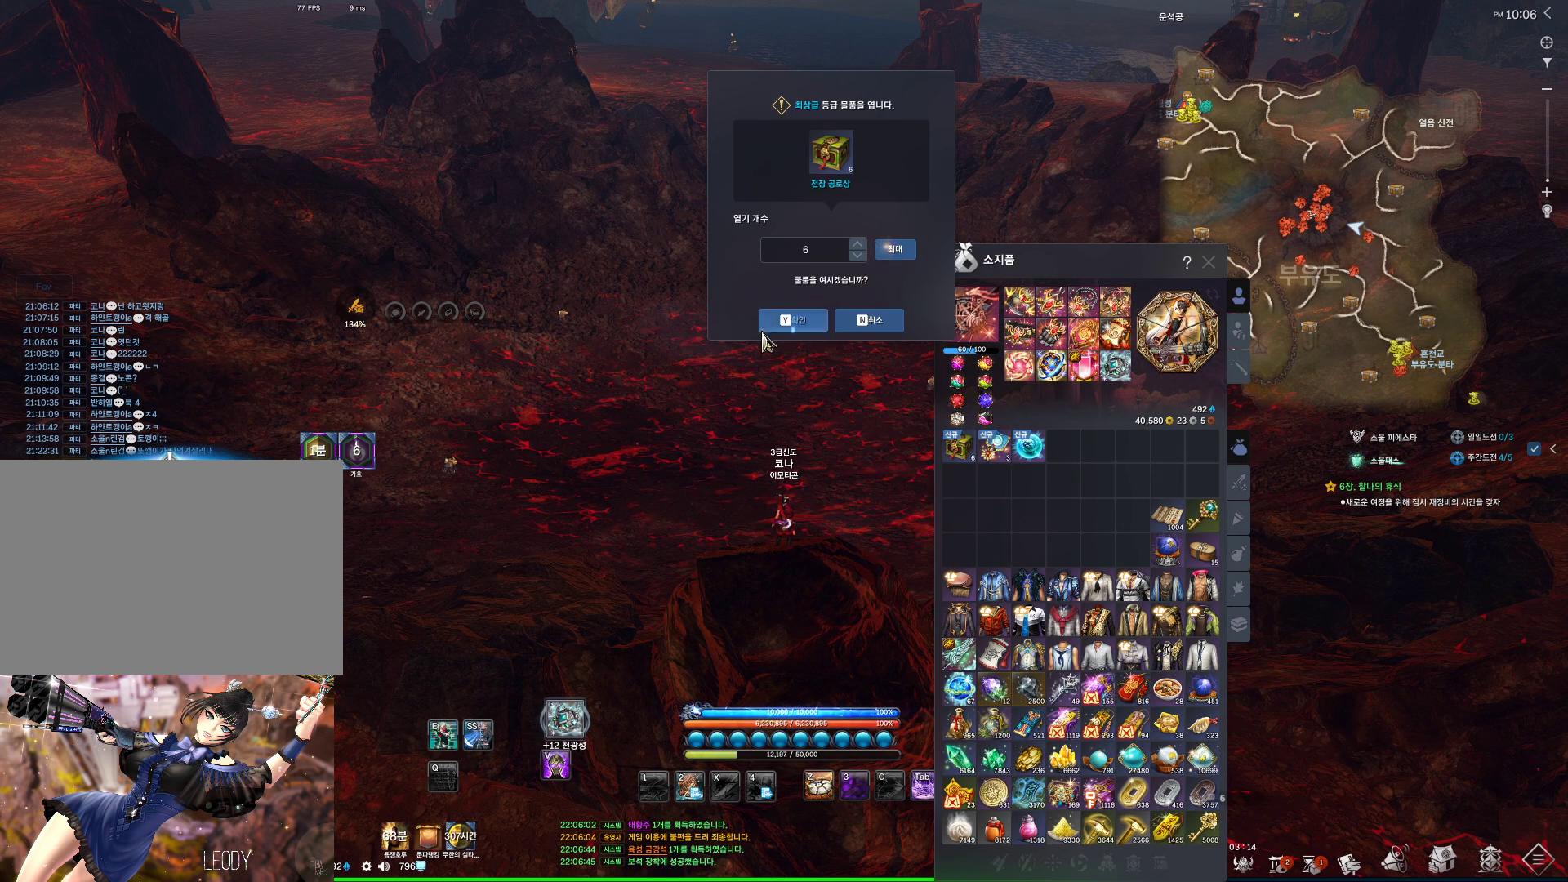
{"keys": [], "mouse": [], "events": [[100, "mouse_left", "up"], [234, "mouse_left", "down"], [334, "mouse_left", "up"]]}
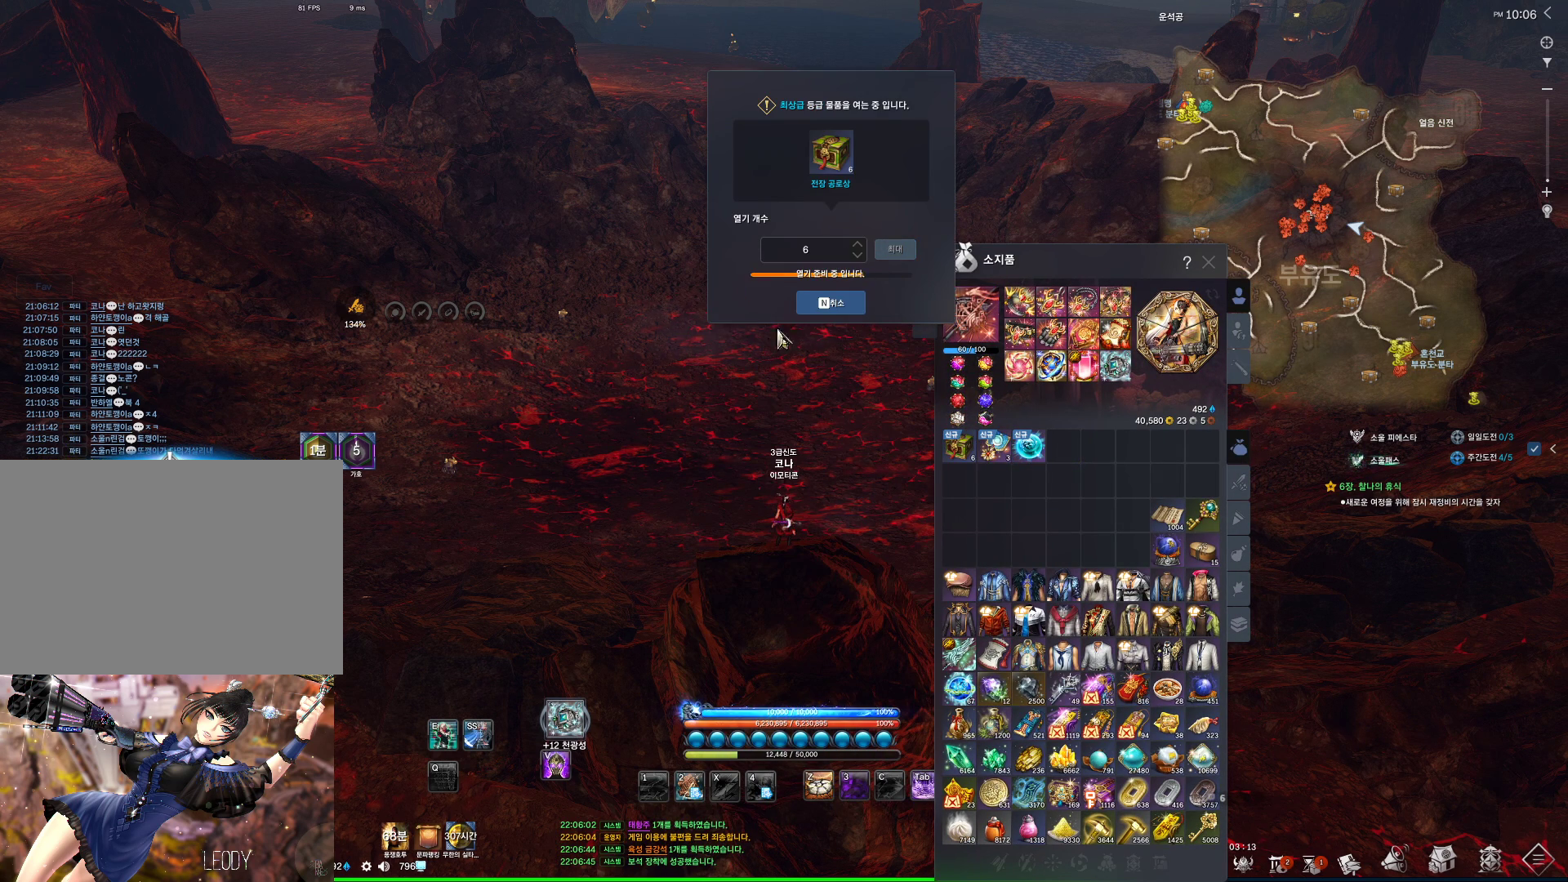
{"keys": [], "mouse": [], "events": []}
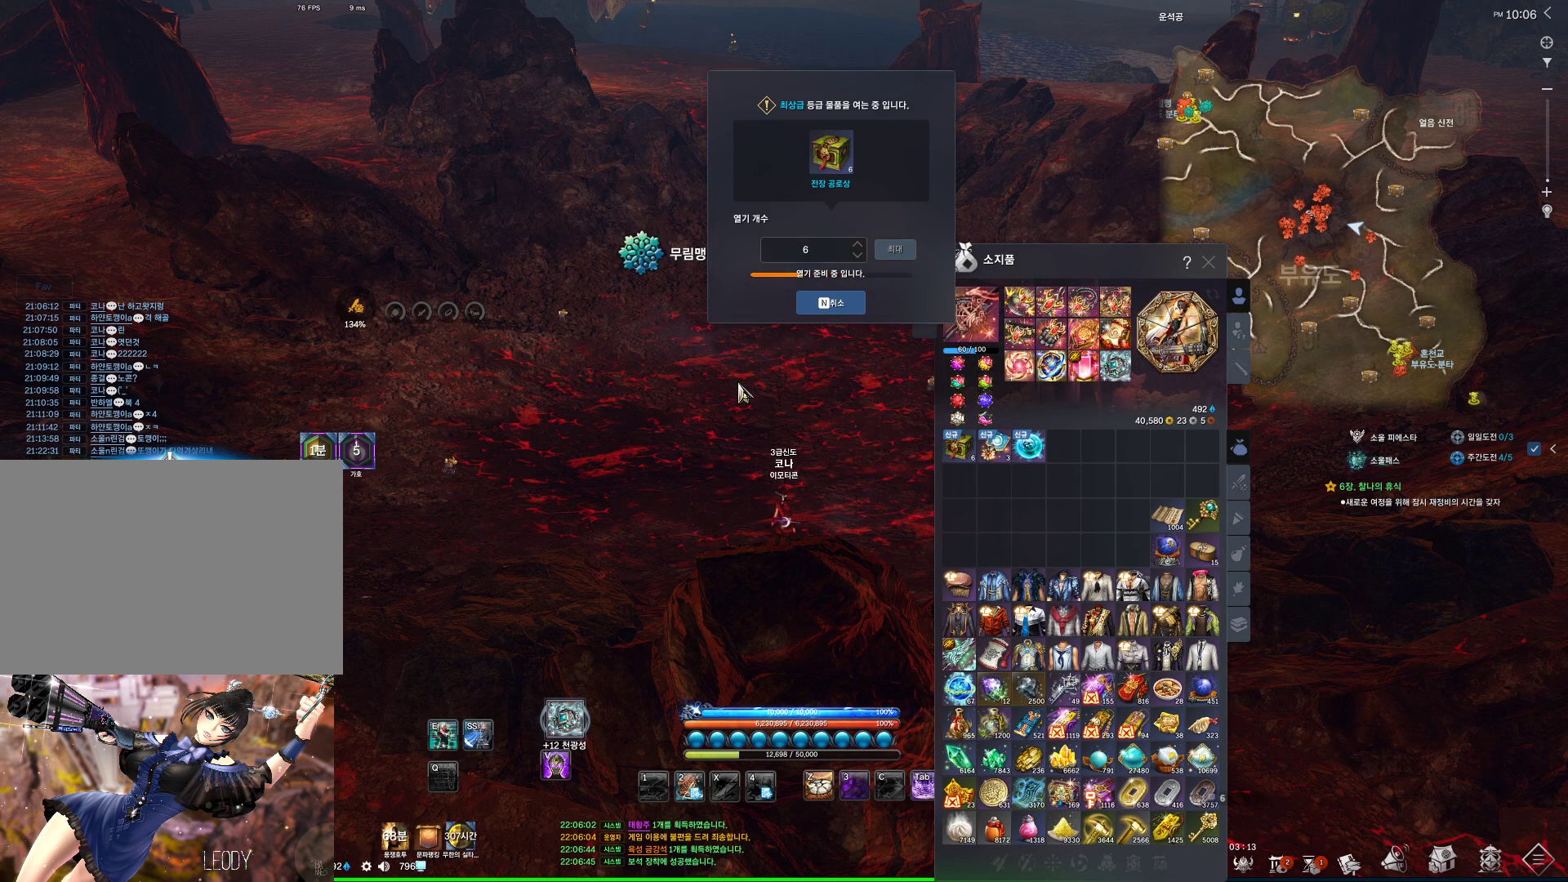
{"keys": [], "mouse": [], "events": []}
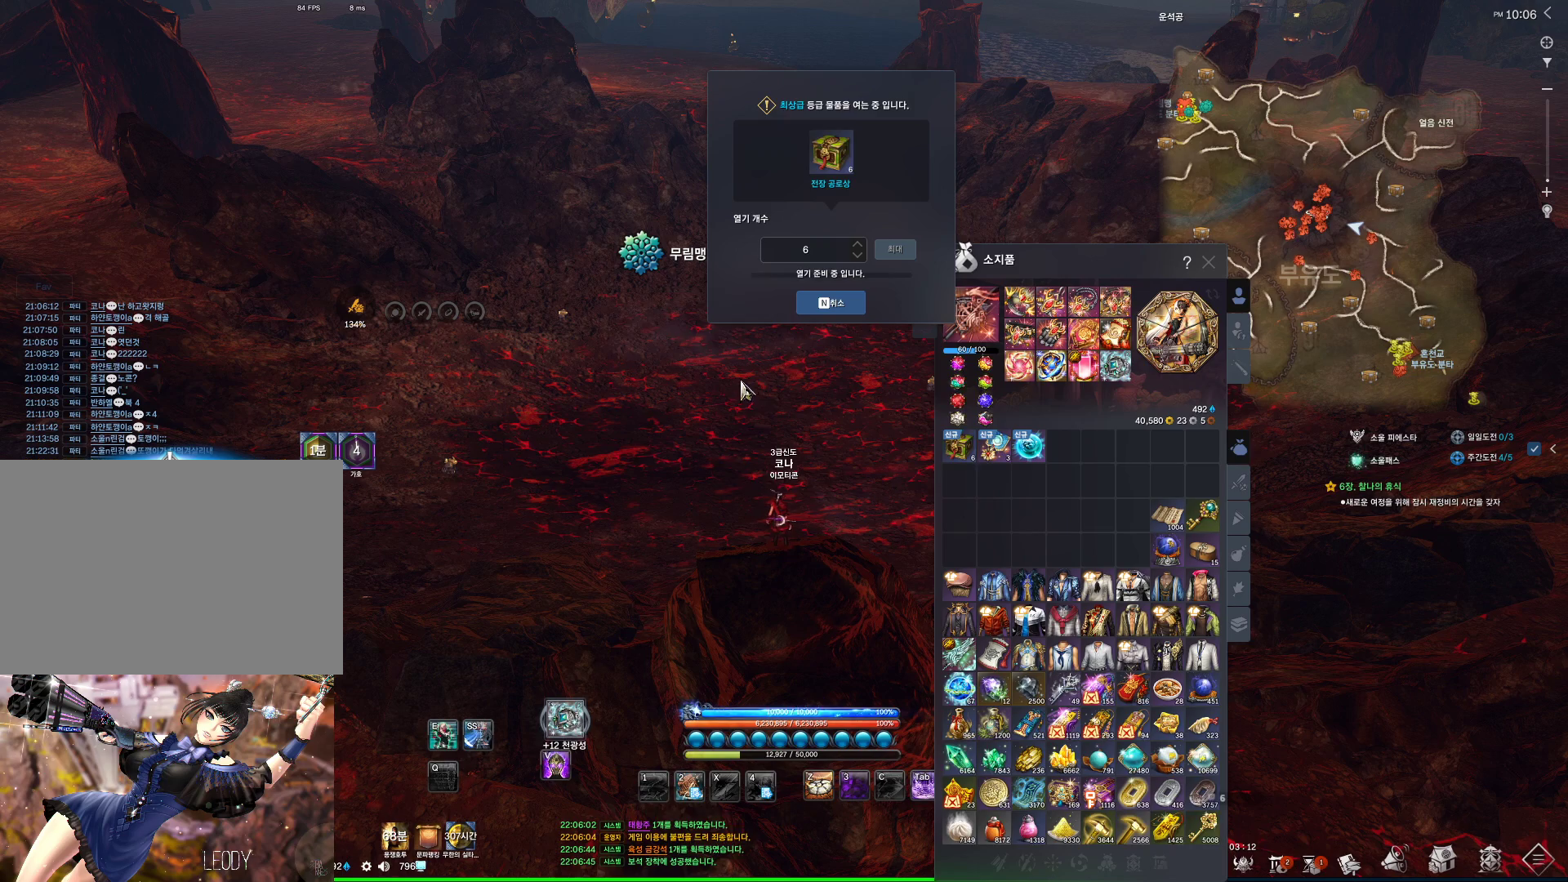
{"keys": [], "mouse": [], "events": []}
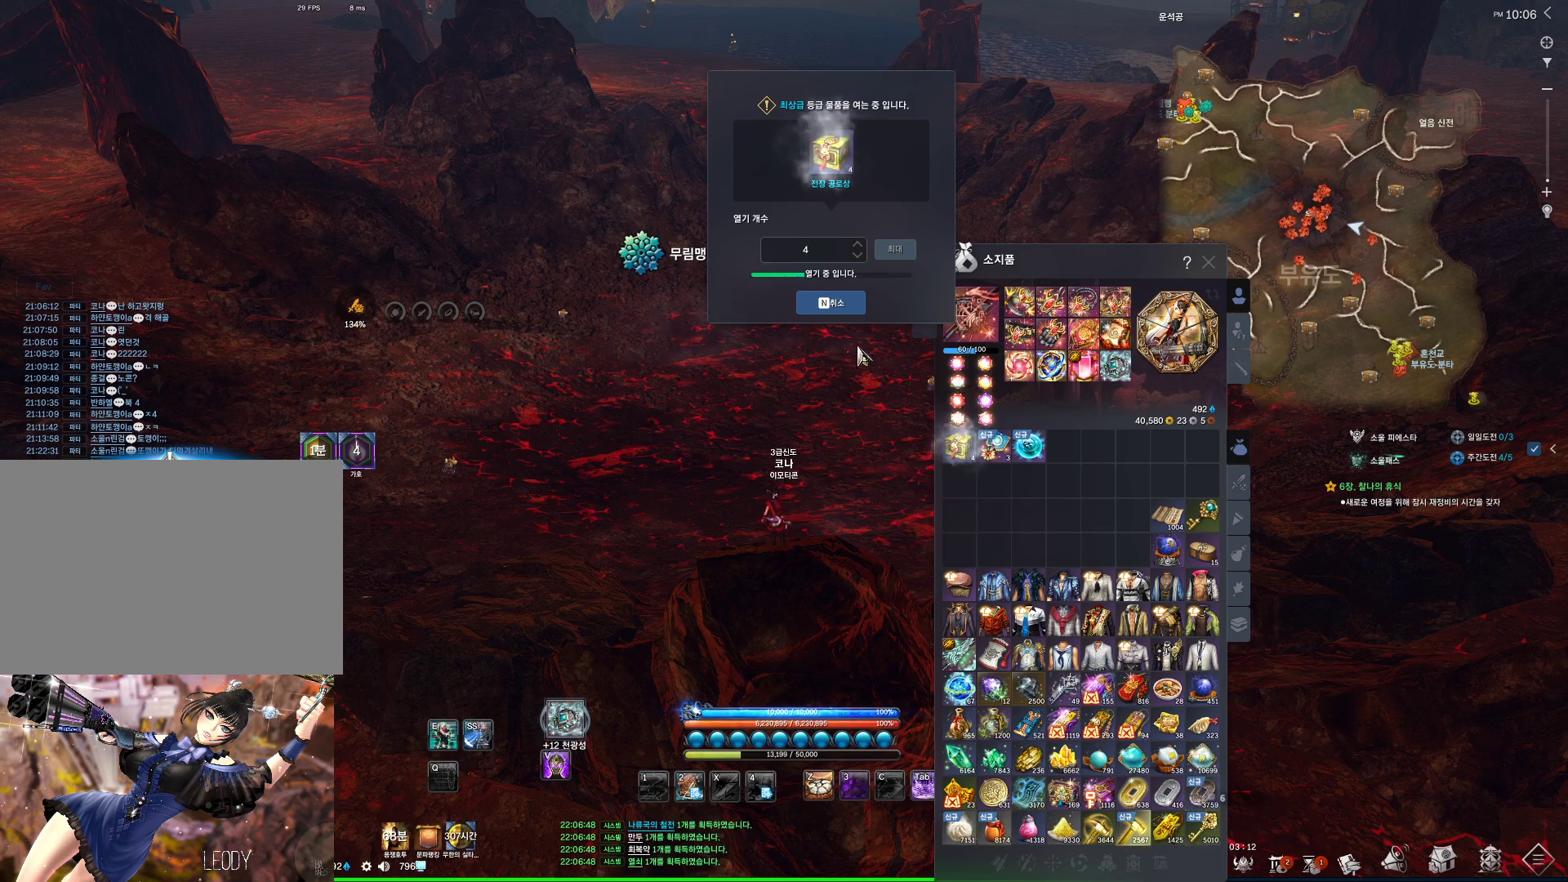
{"keys": [], "mouse": [], "events": []}
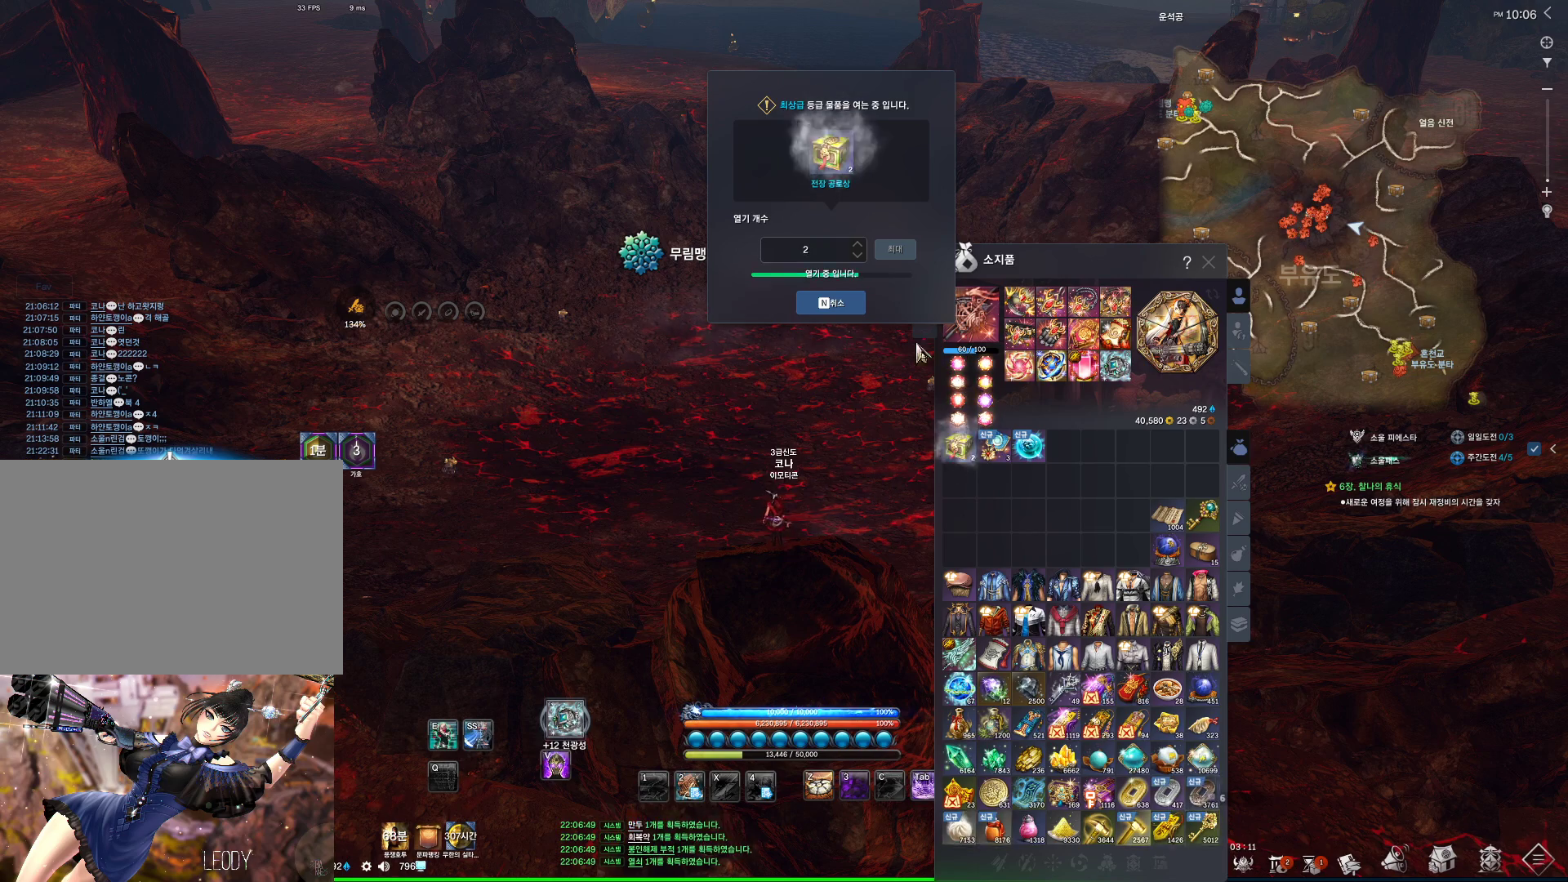
{"keys": [], "mouse": [], "events": []}
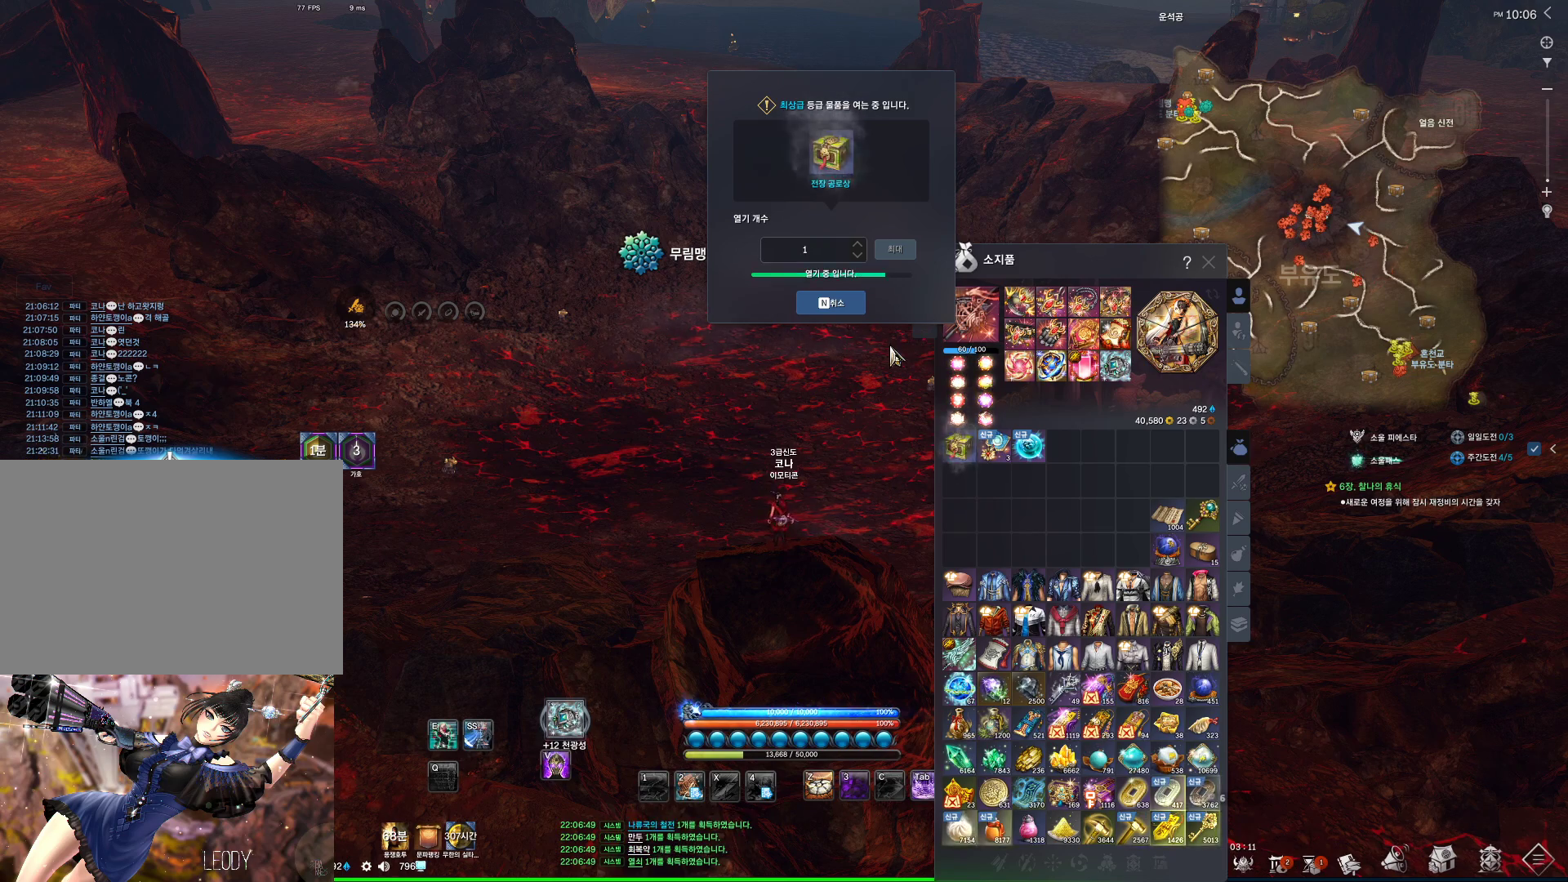
{"keys": [], "mouse": [], "events": [[334, "w", "down"], [467, "w", "up"]]}
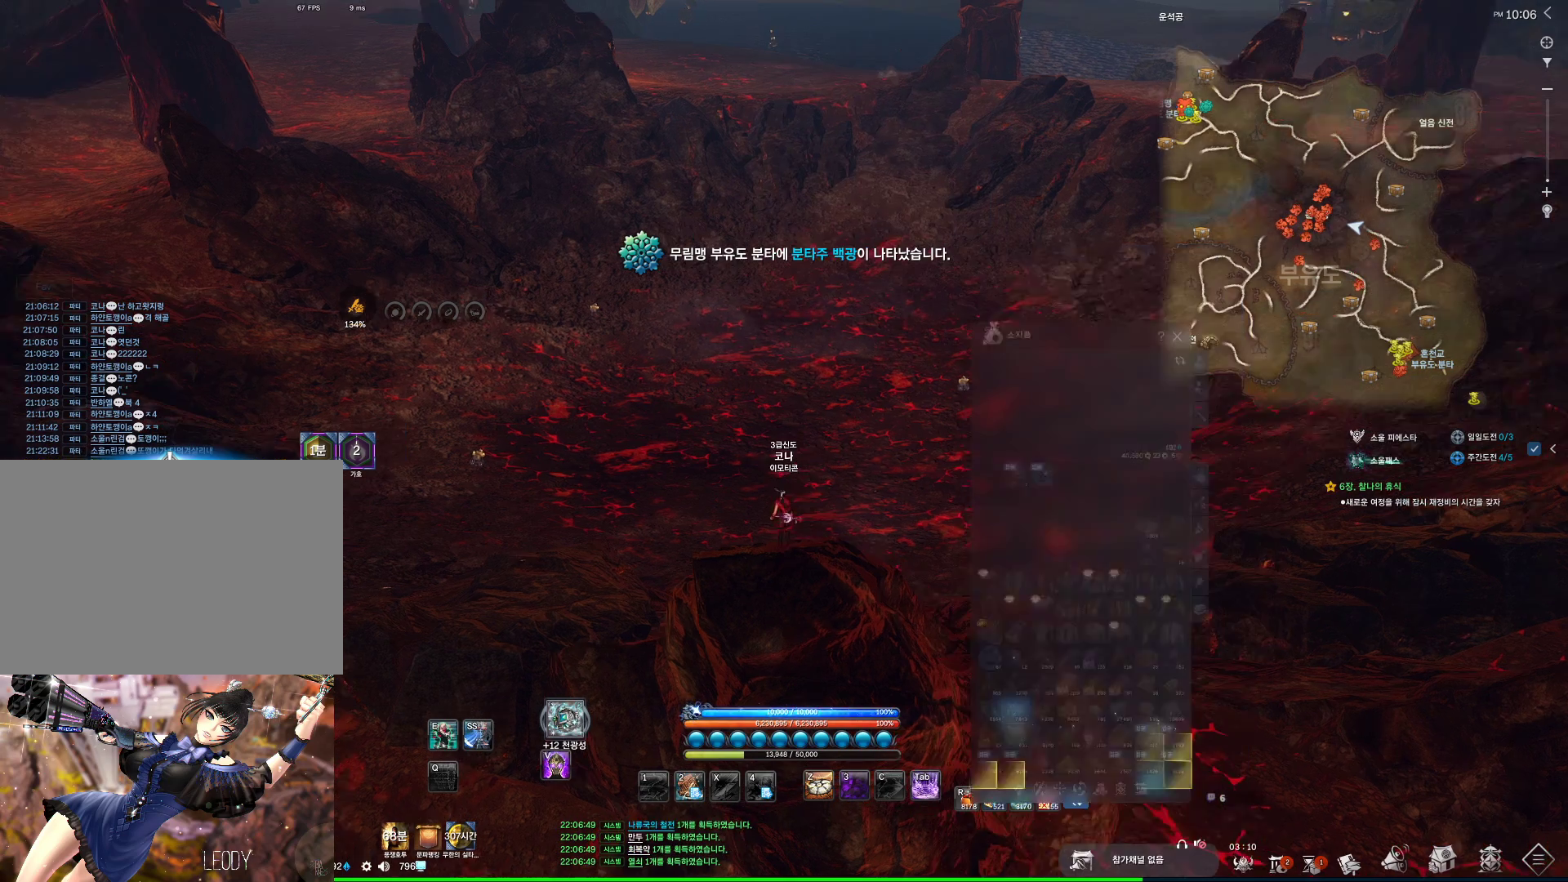
{"keys": ["alt"], "mouse": ["mb4"], "events": [[334, "mouse_mb4", "down"], [434, "alt", "down"]]}
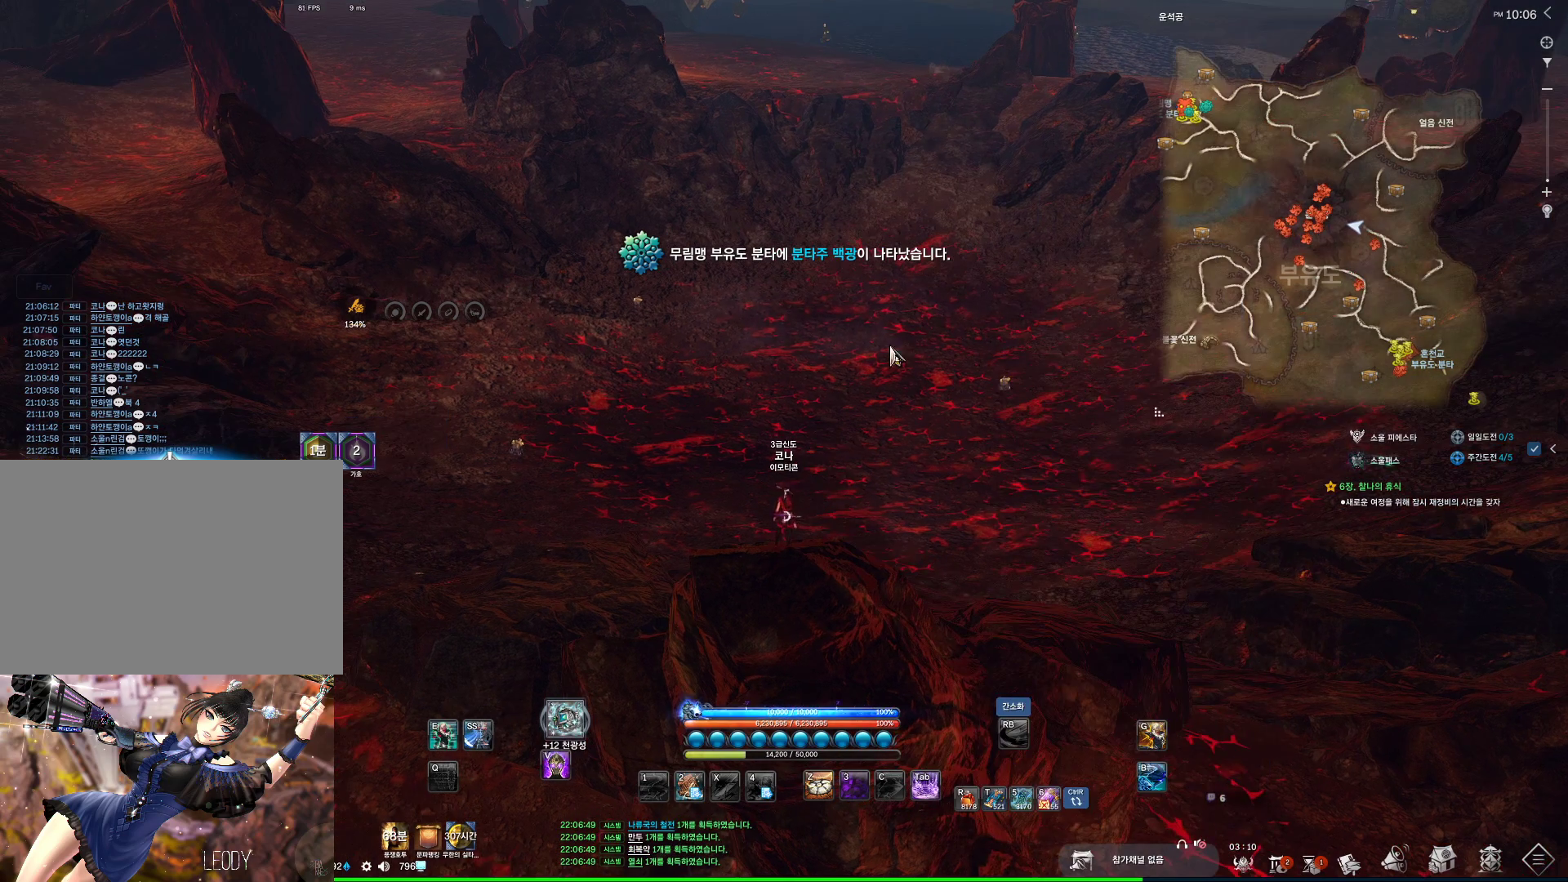
{"keys": ["alt"], "mouse": [], "events": [[34, "mouse_mb4", "up"], [167, "mouse_mb4", "down"], [200, "mouse_mb4", "up"]]}
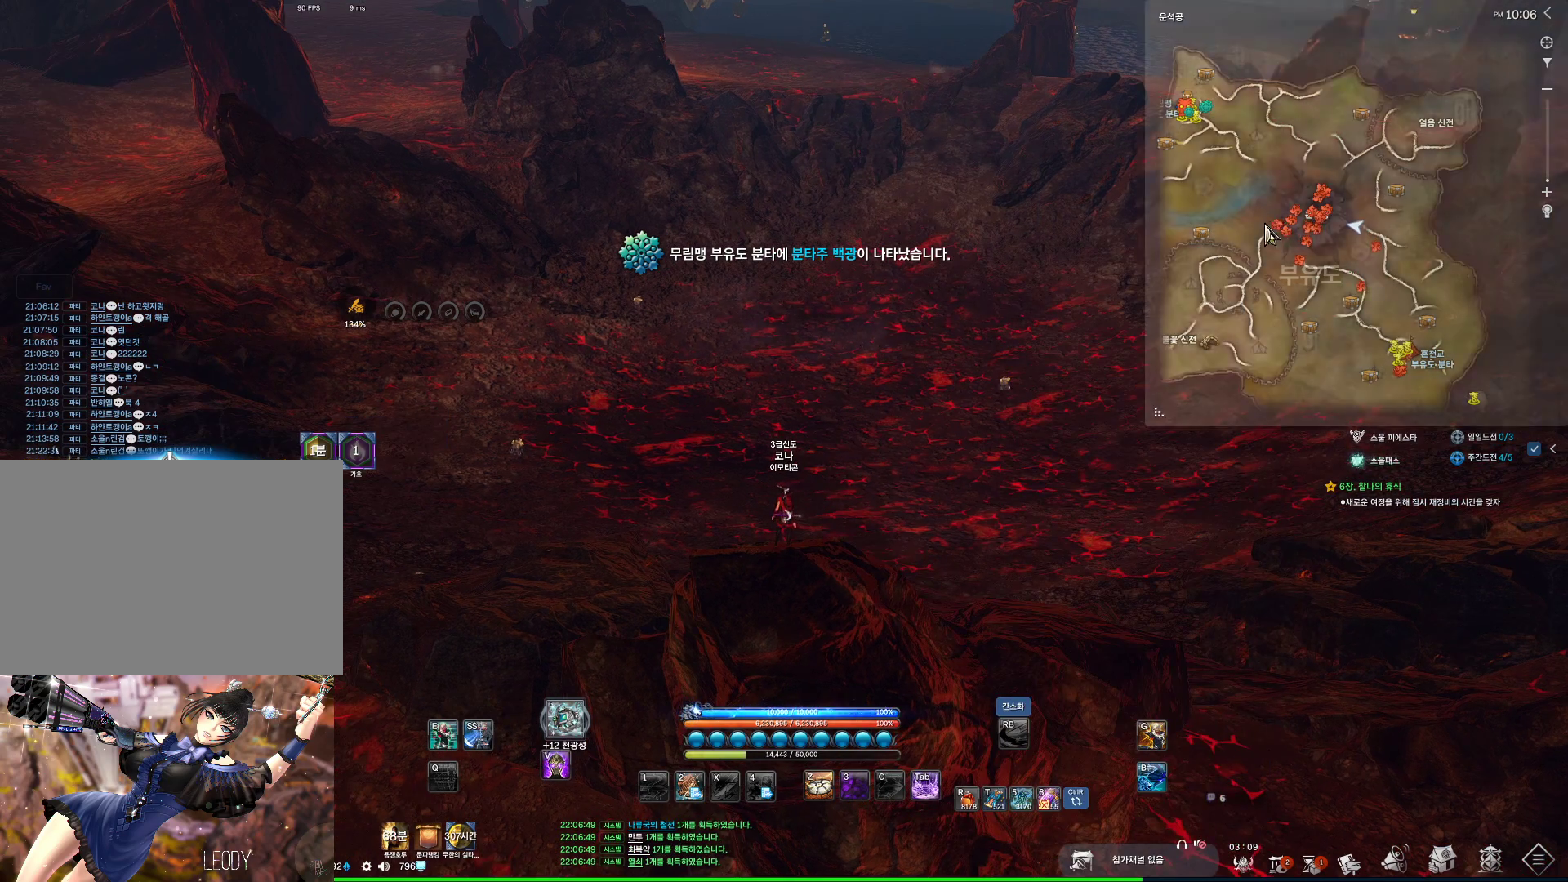
{"keys": ["alt"], "mouse": [], "events": []}
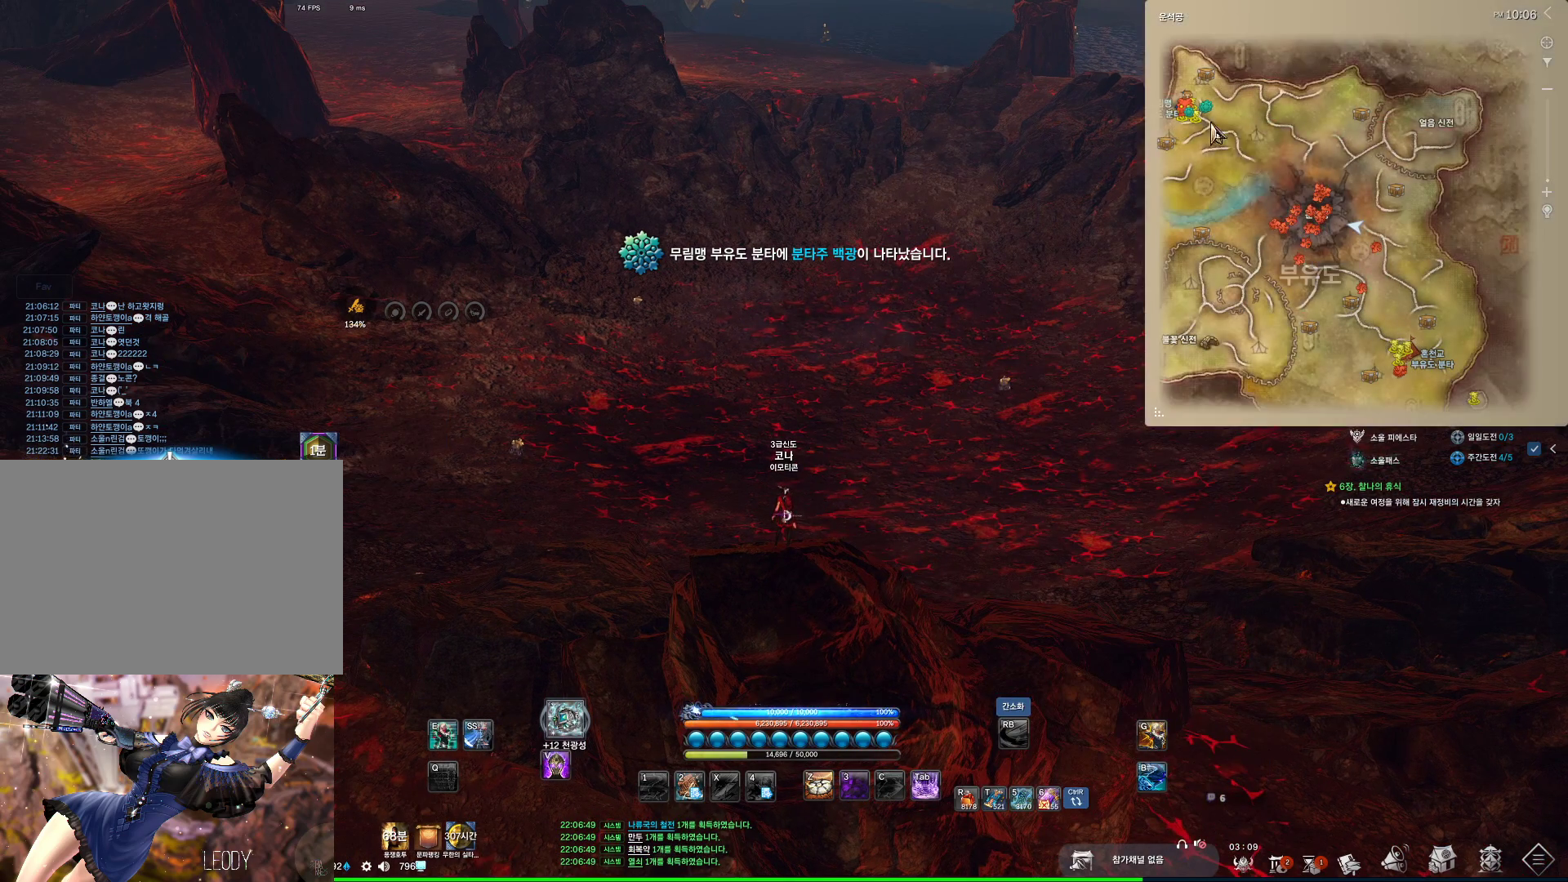
{"keys": ["alt"], "mouse": [], "events": []}
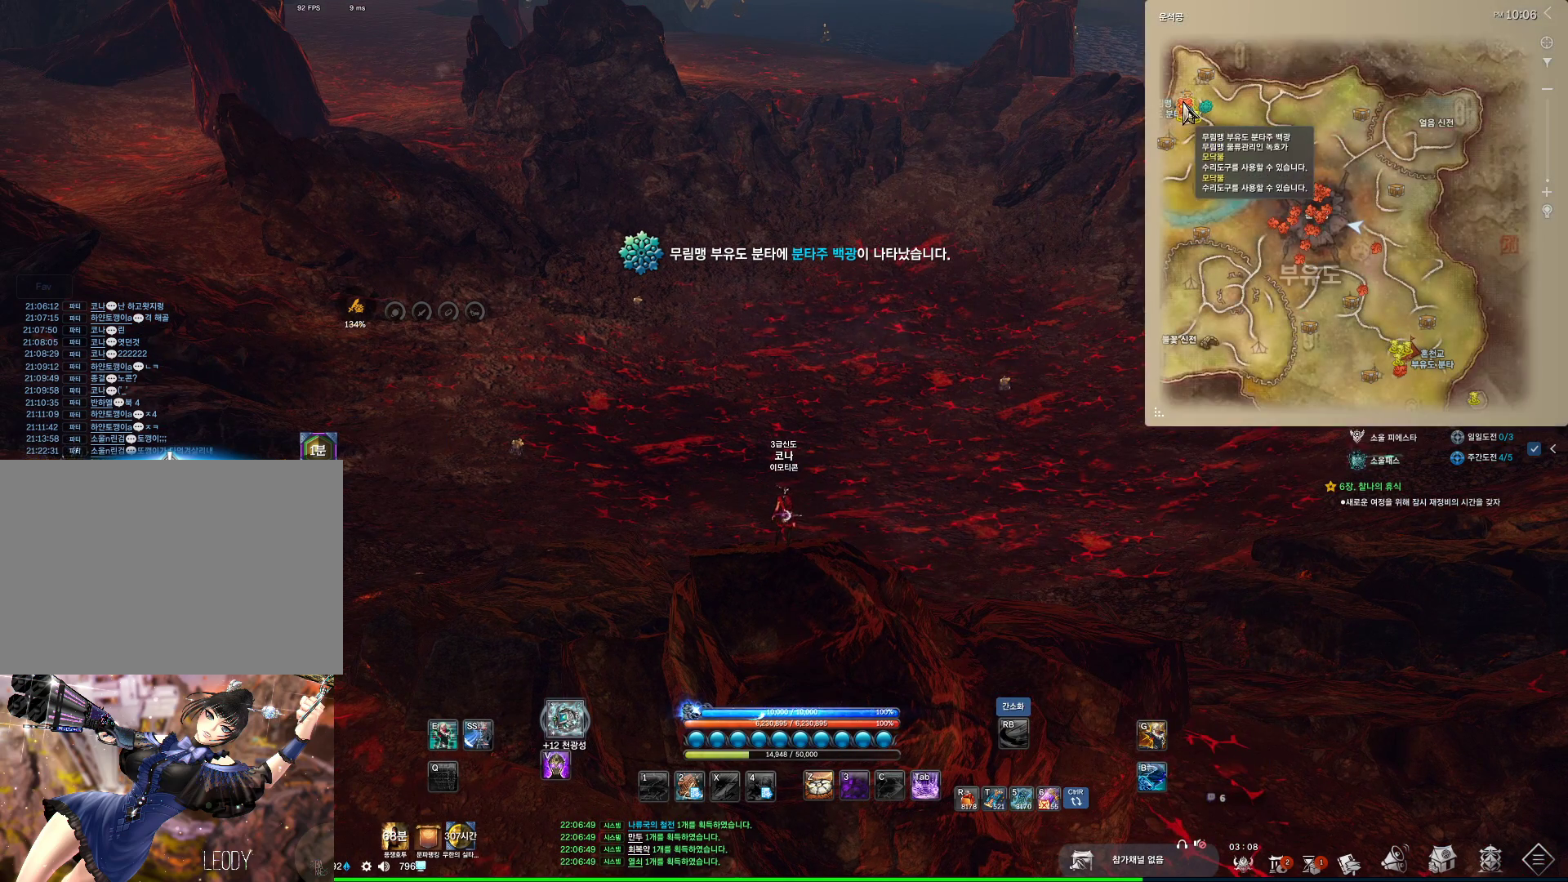
{"keys": ["alt"], "mouse": [], "events": [[300, "mouse_mb4", "down"], [400, "mouse_mb4", "up"]]}
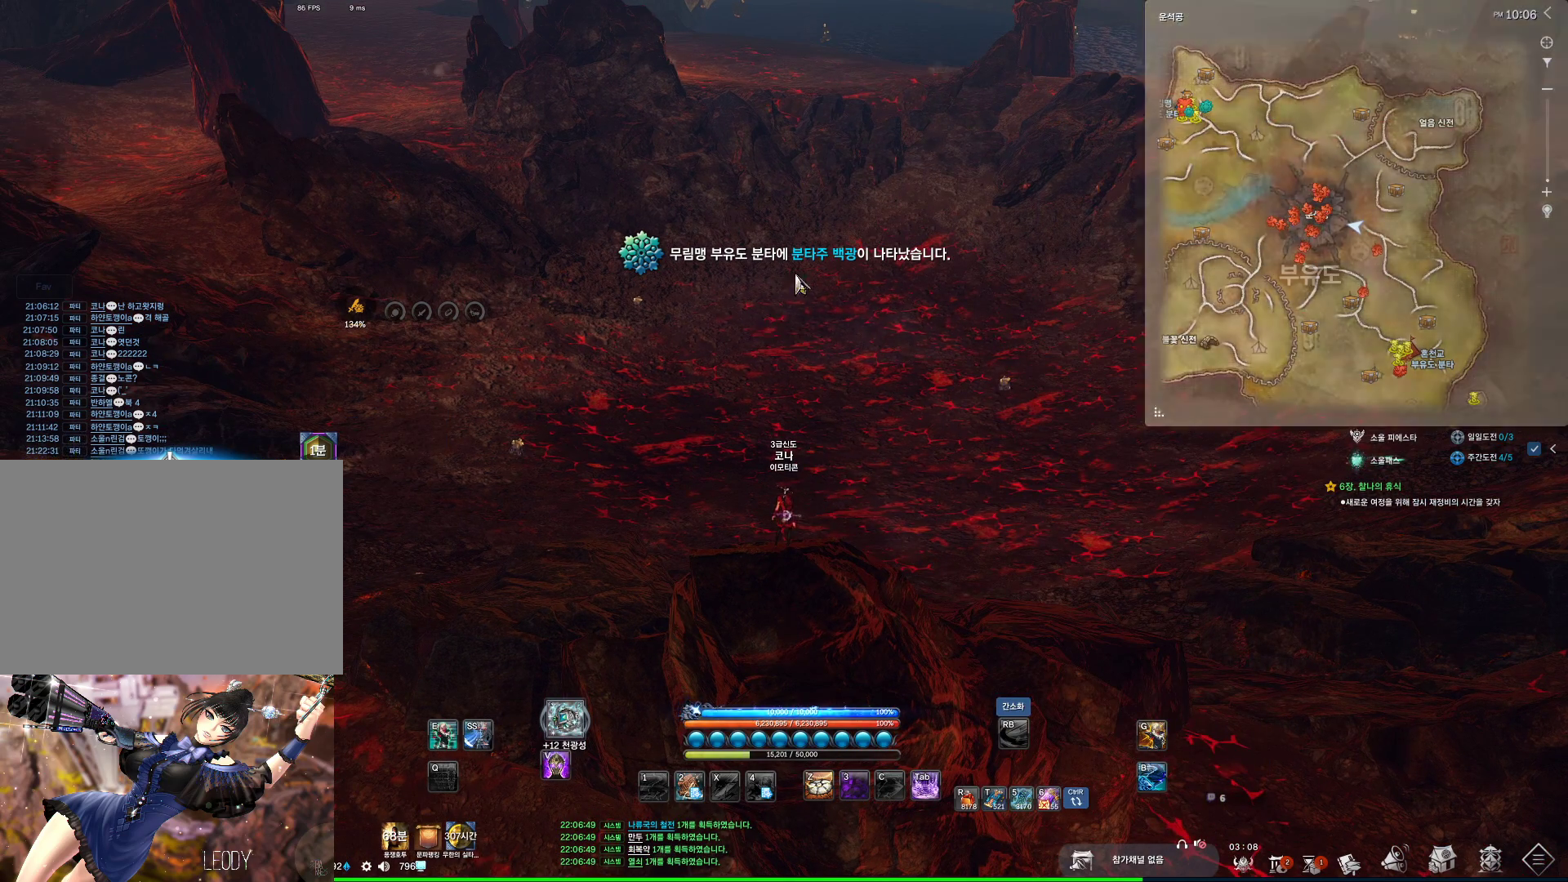
{"keys": ["w"], "mouse": [], "events": [[100, "mouse_right", "down"], [134, "alt", "up"], [134, "mouse_left", "down"], [134, "w", "down"], [234, "mouse_left", "up"], [234, "mouse_right", "up"], [234, "shift", "down"], [400, "shift", "up"]]}
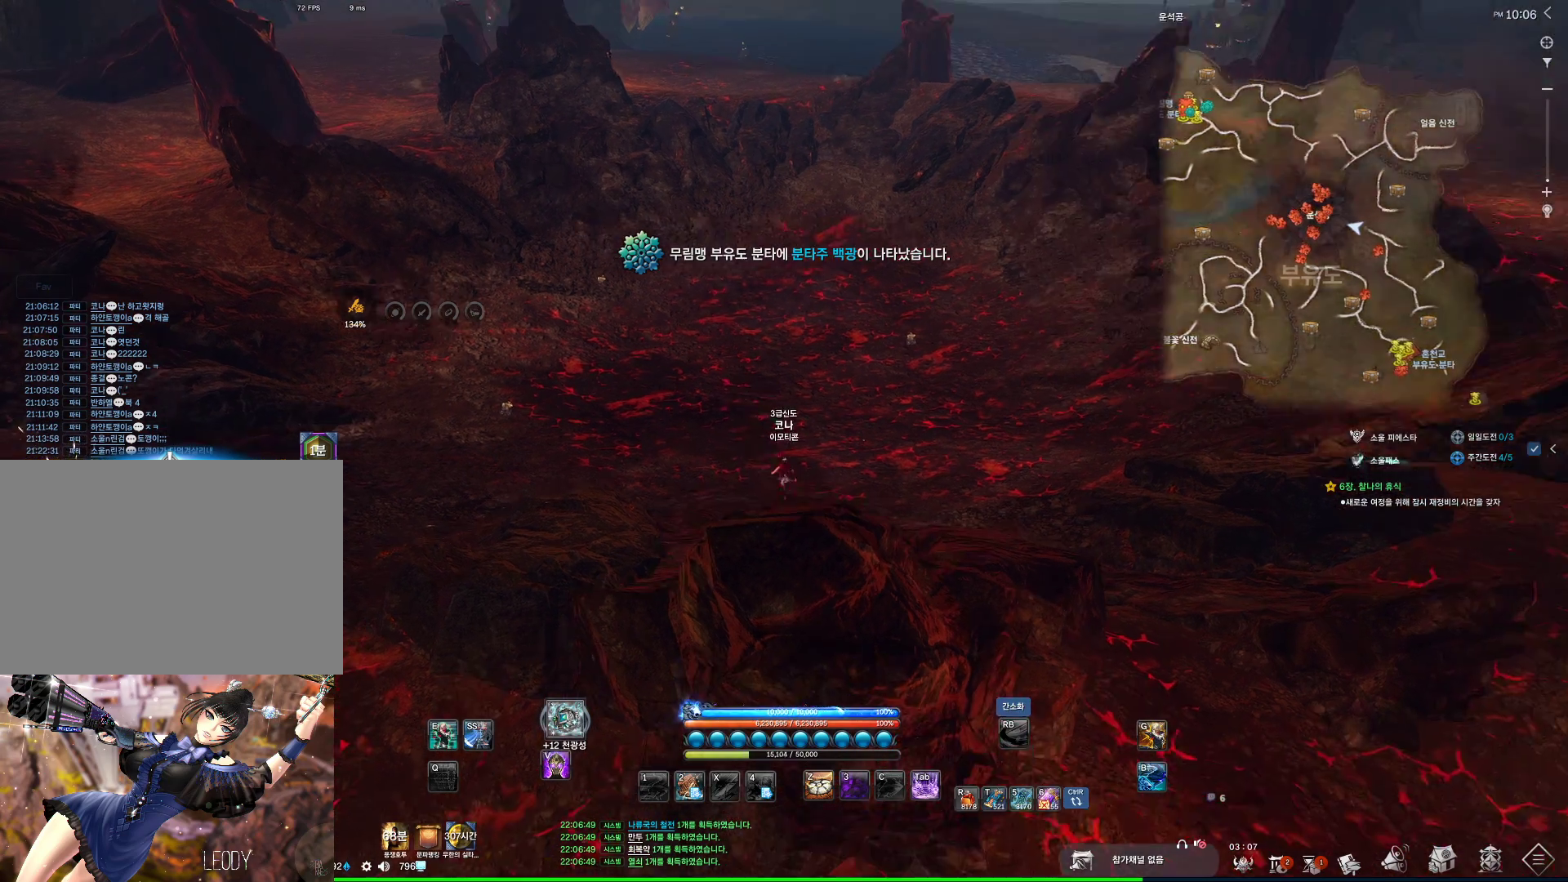
{"keys": ["w"], "mouse": [], "events": [[134, "mouse_mb4", "down"], [134, "space", "down"], [234, "mouse_mb4", "up"], [300, "mouse_mb4", "down"], [300, "space", "up"], [367, "mouse_mb4", "up"], [434, "mouse_mb4", "down"], [467, "mouse_mb4", "up"]]}
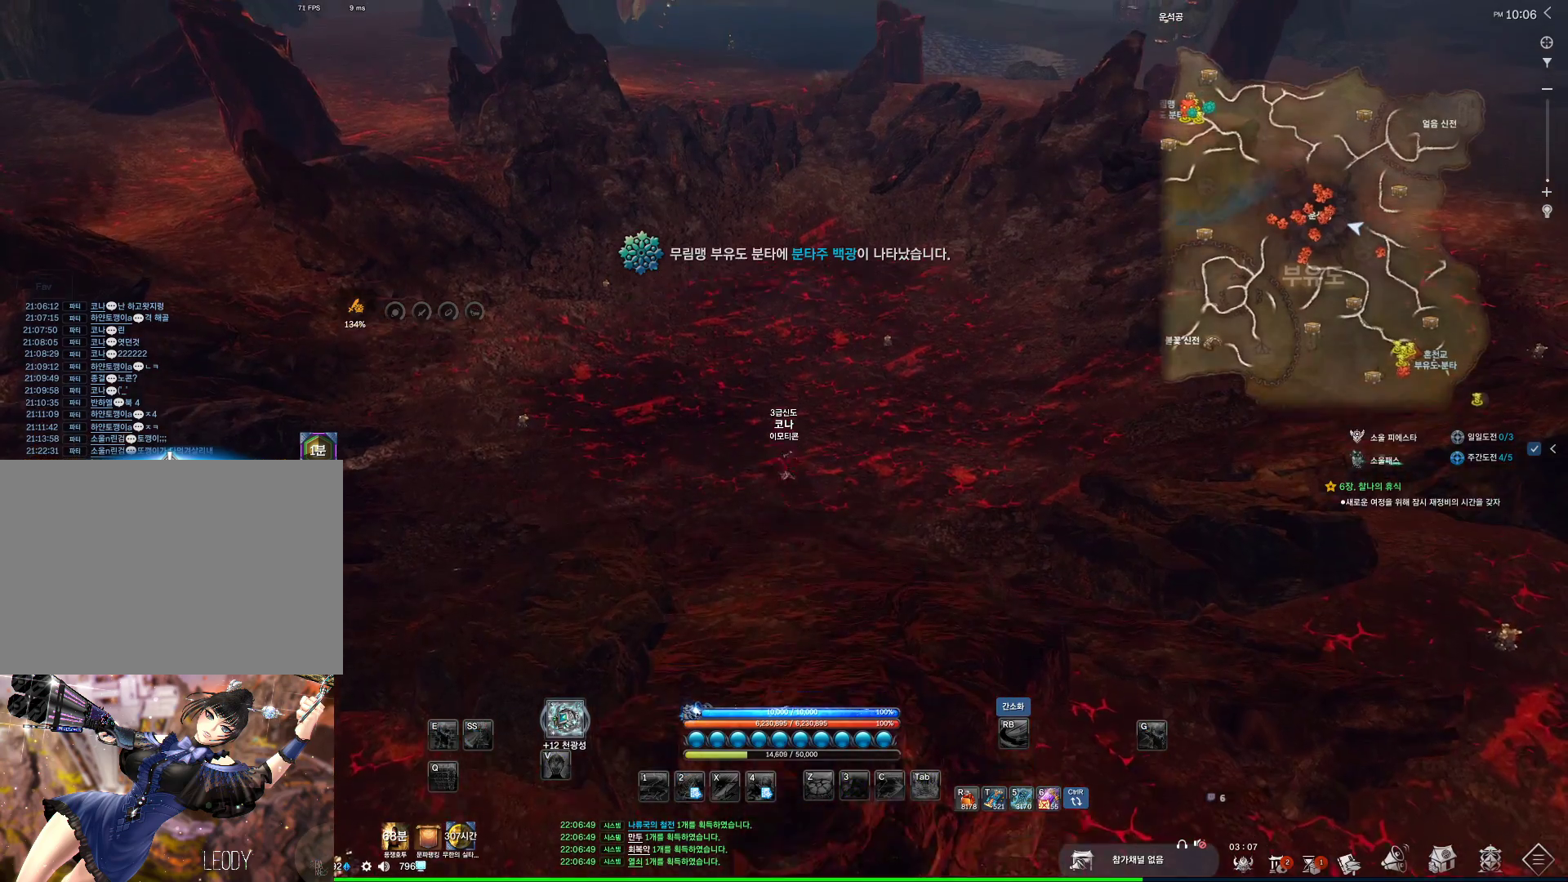
{"keys": ["alt", "w"], "mouse": [], "events": [[100, "alt", "down"], [200, "mouse_mb4", "down"], [267, "mouse_mb4", "up"]]}
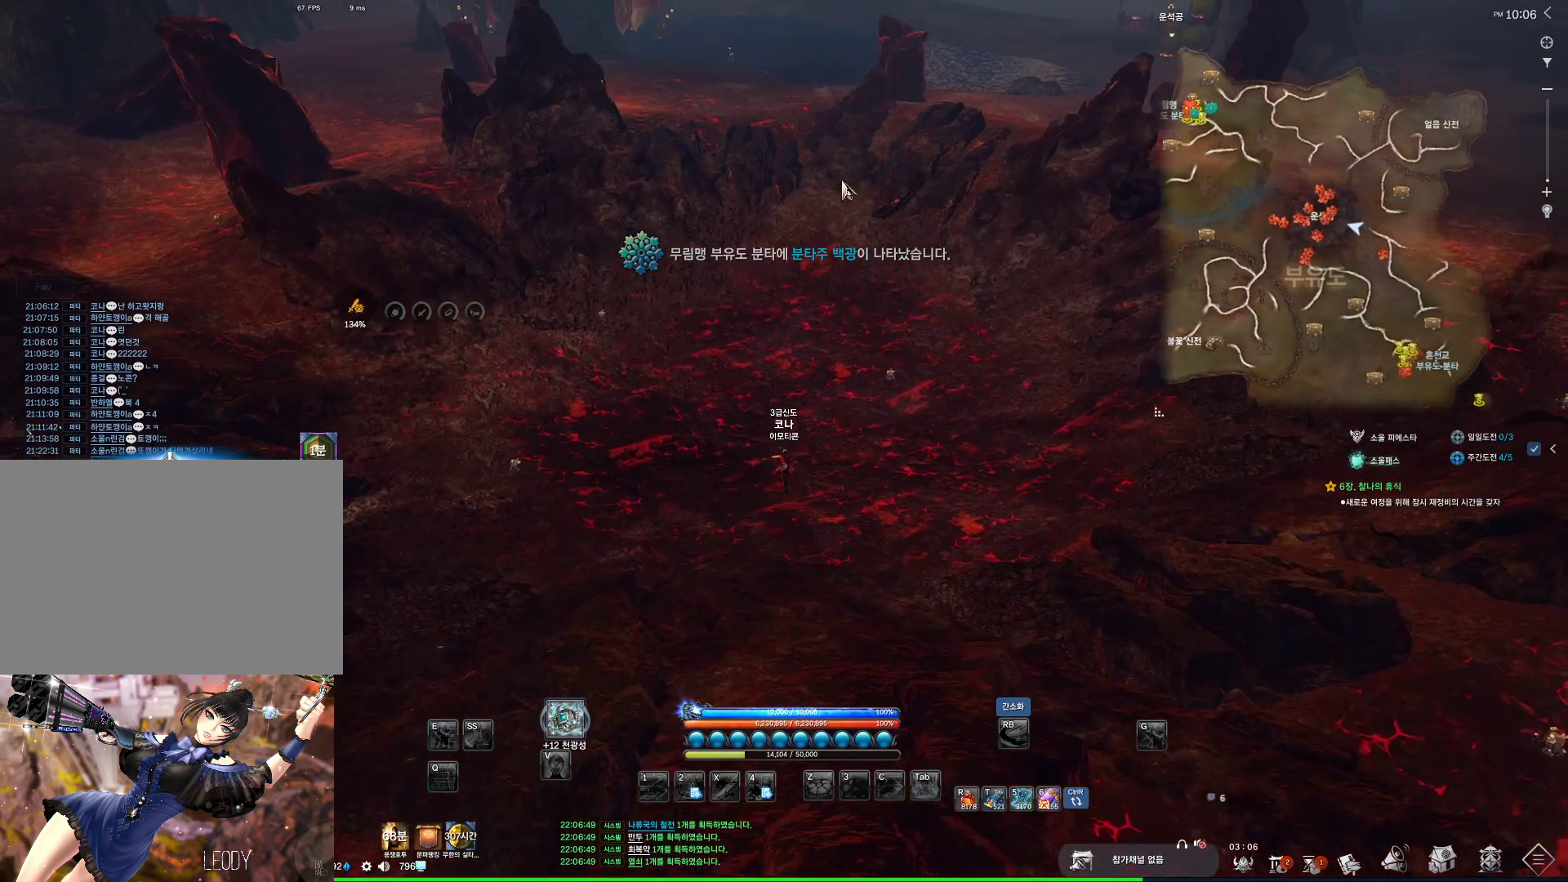
{"keys": ["alt", "w"], "mouse": [], "events": [[34, "mouse_mb4", "down"], [134, "mouse_mb4", "up"]]}
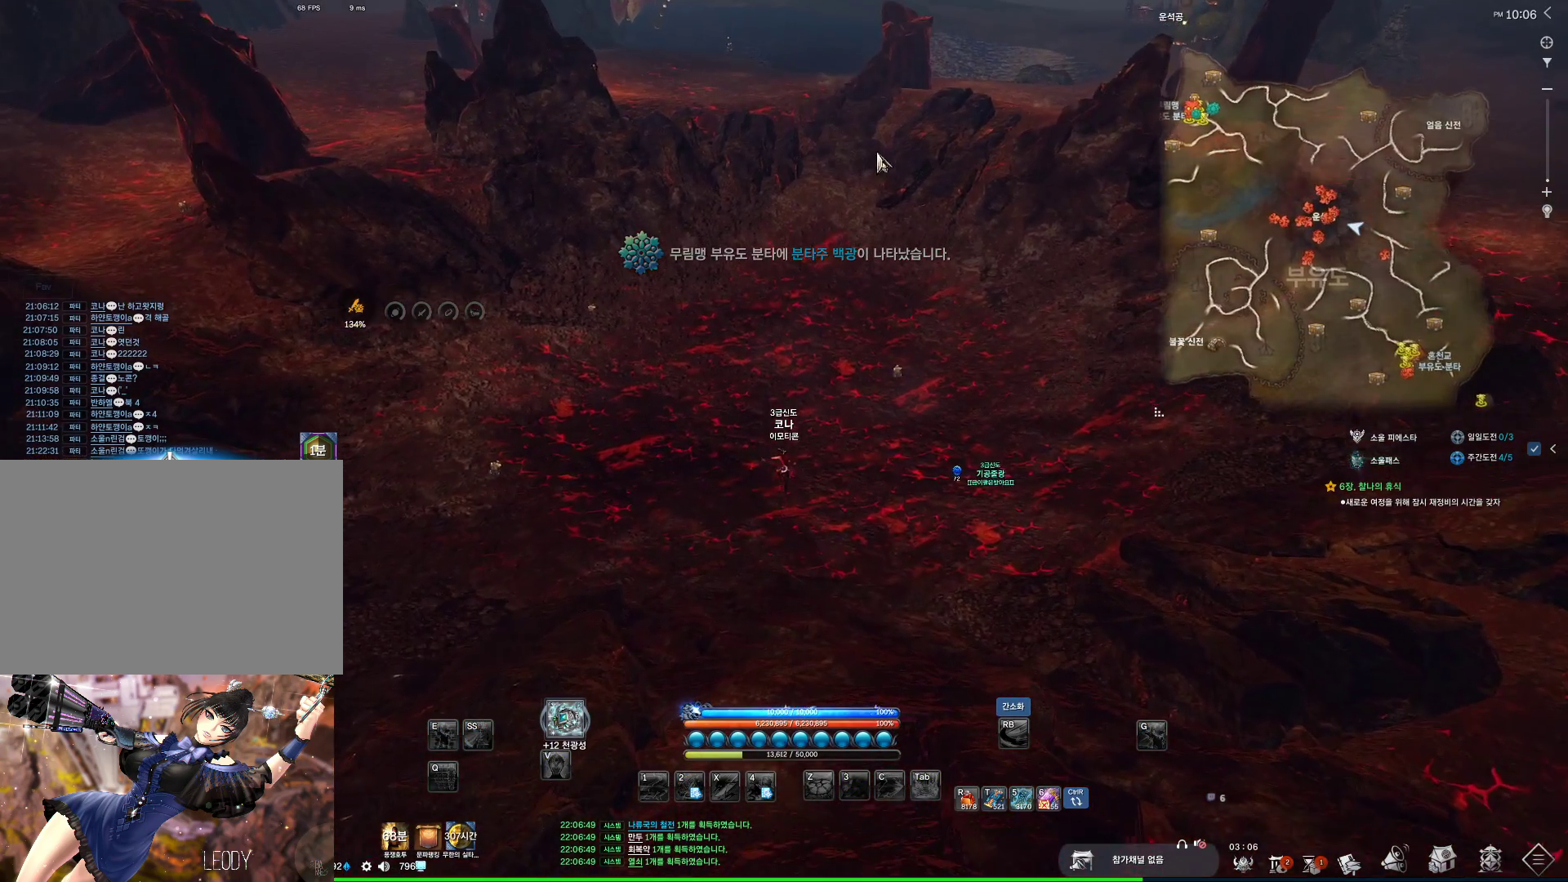
{"keys": ["alt", "w"], "mouse": [], "events": [[67, "mouse_left", "down"], [67, "mouse_right", "down"], [134, "mouse_left", "up"], [134, "mouse_right", "up"], [234, "mouse_left", "down"], [234, "mouse_right", "down"], [367, "mouse_left", "up"], [367, "mouse_right", "up"]]}
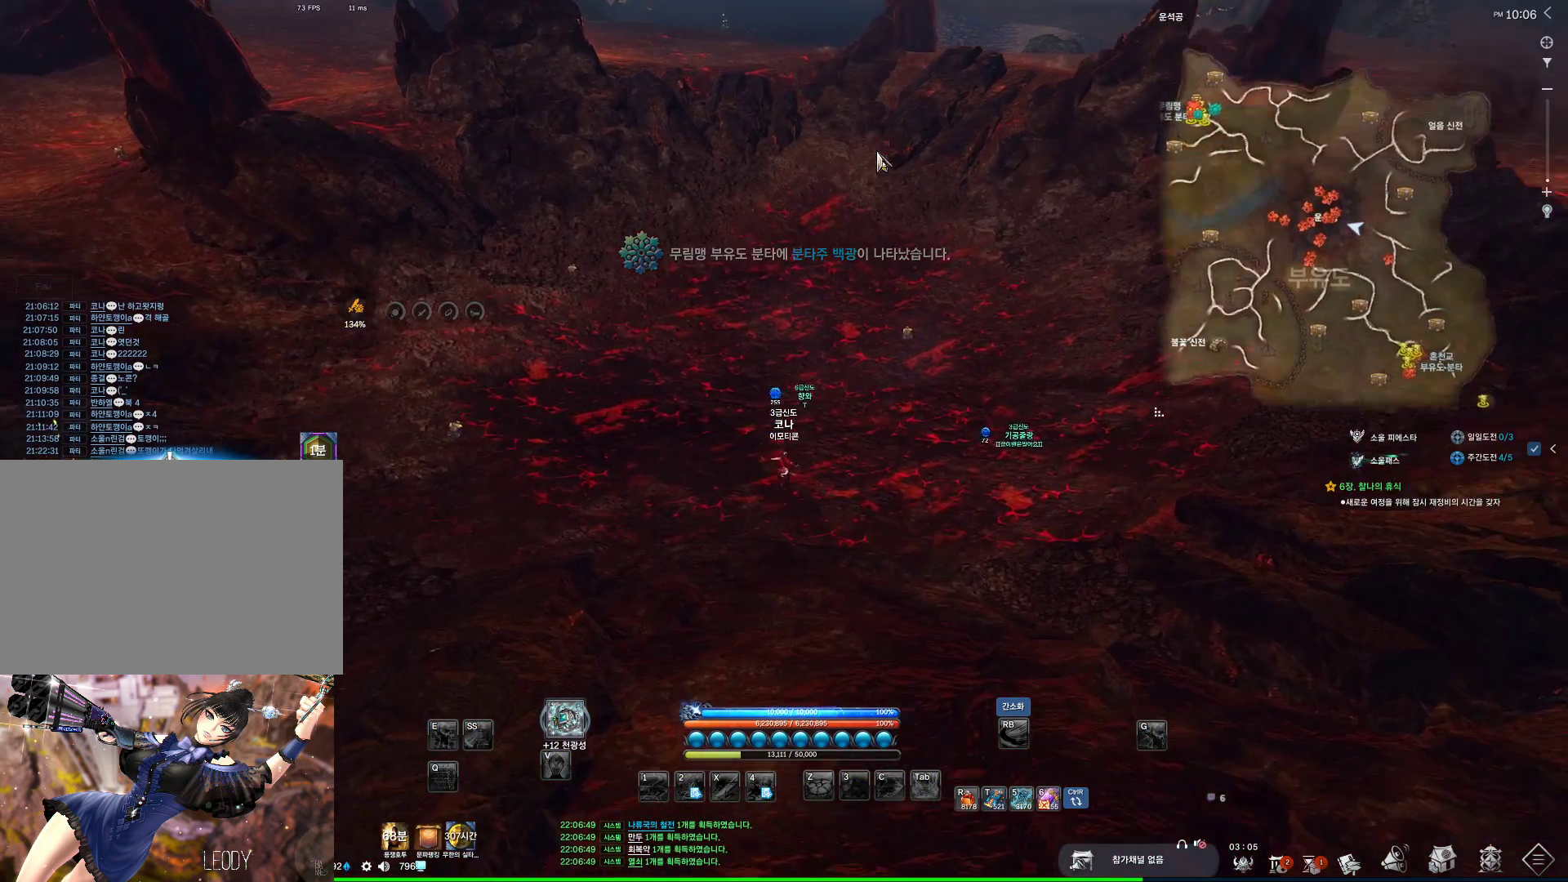
{"keys": ["w"], "mouse": [], "events": [[34, "alt", "up"]]}
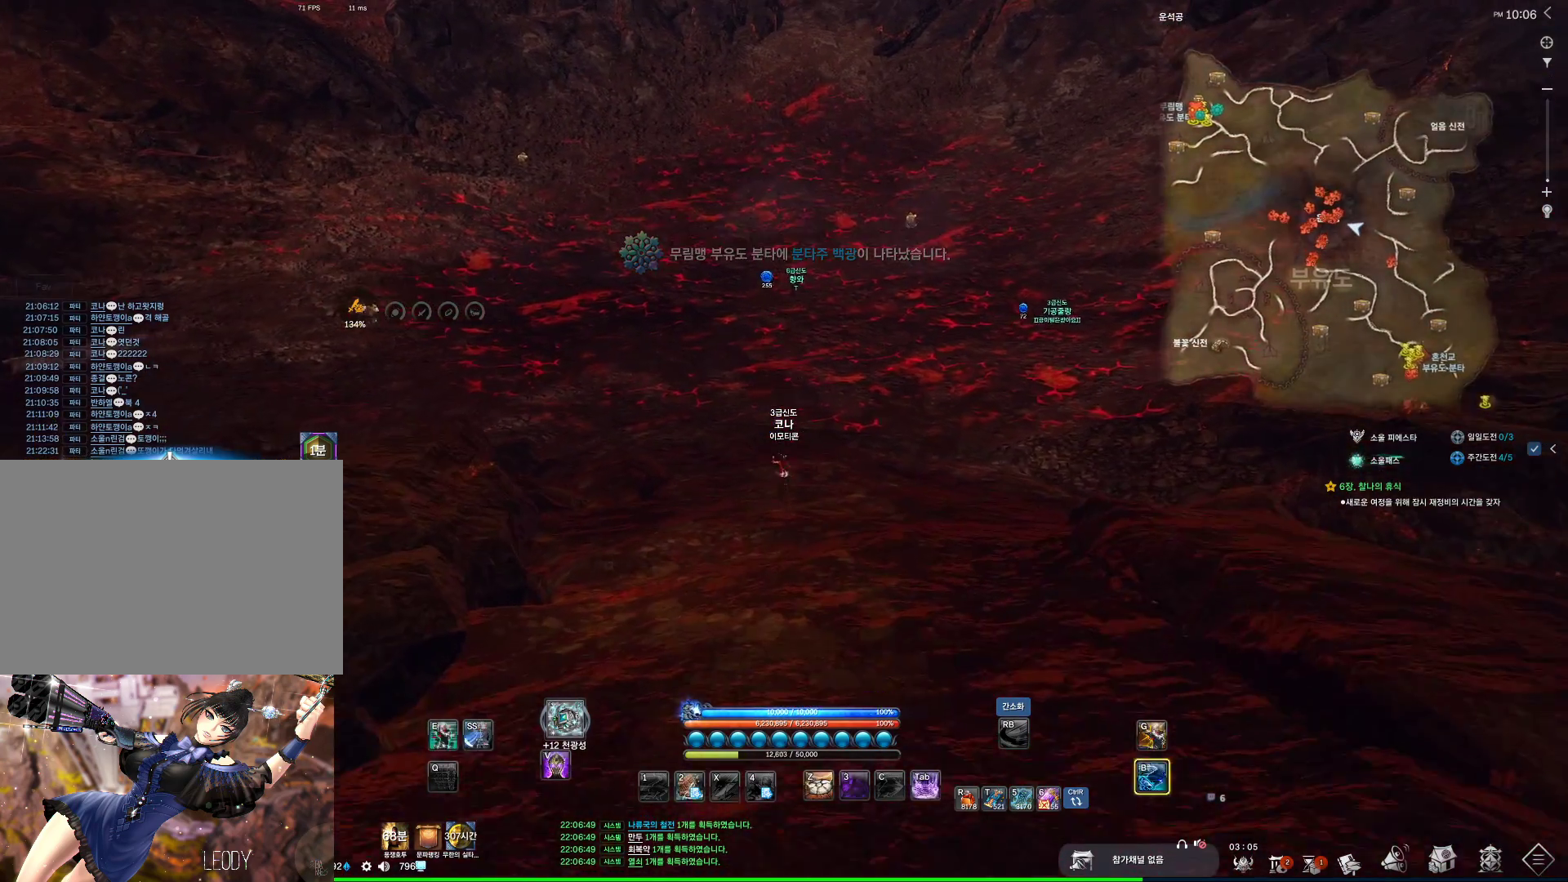
{"keys": ["w"], "mouse": [], "events": [[134, "space", "down"], [267, "space", "up"]]}
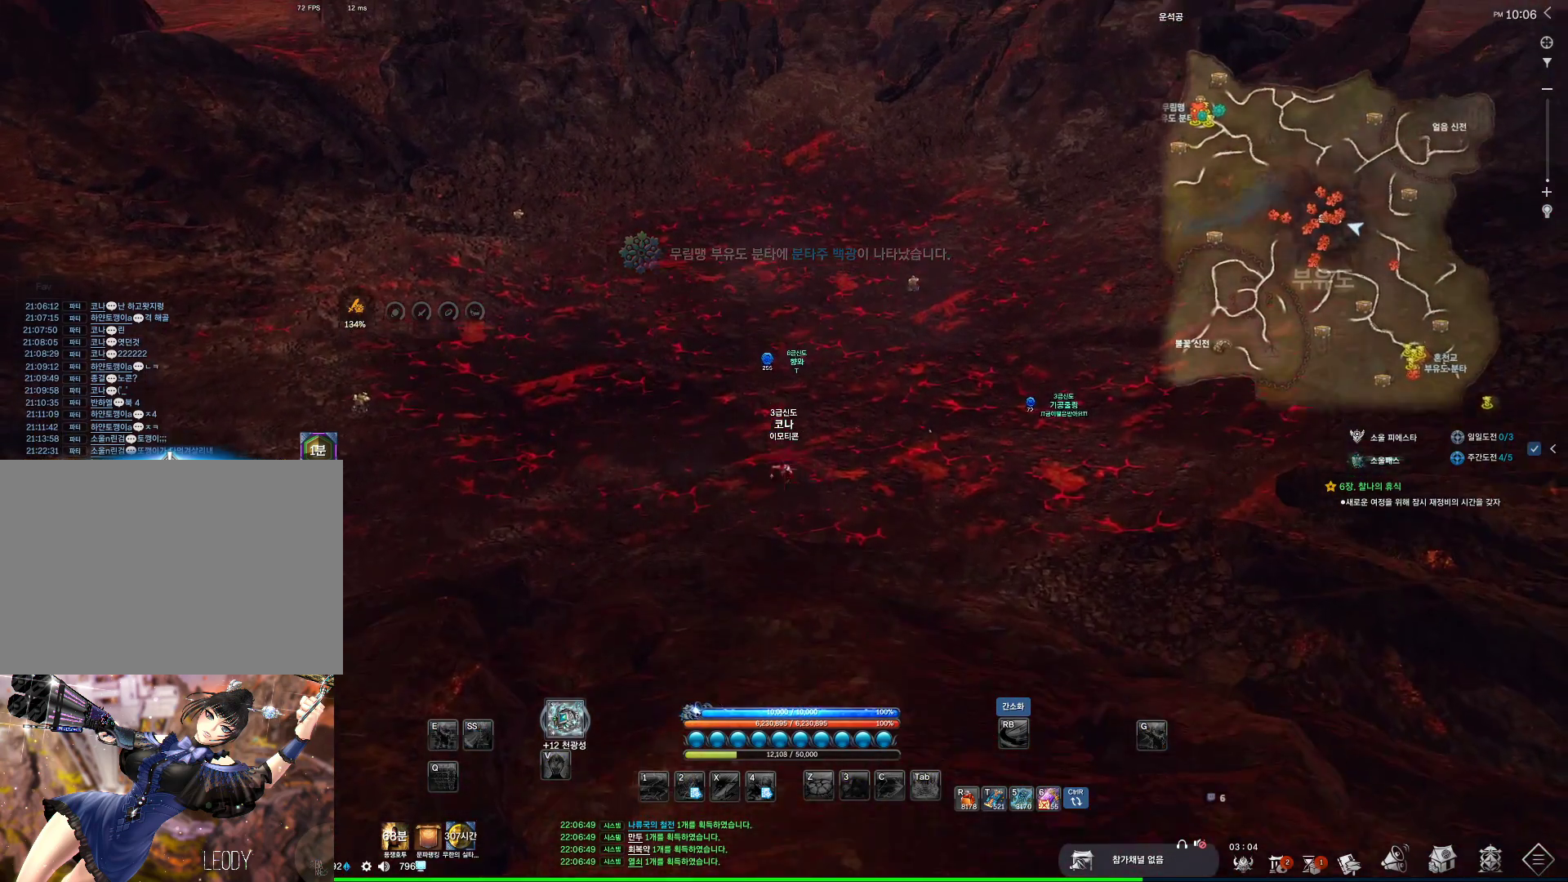
{"keys": ["alt", "w"], "mouse": [], "events": [[334, "alt", "down"]]}
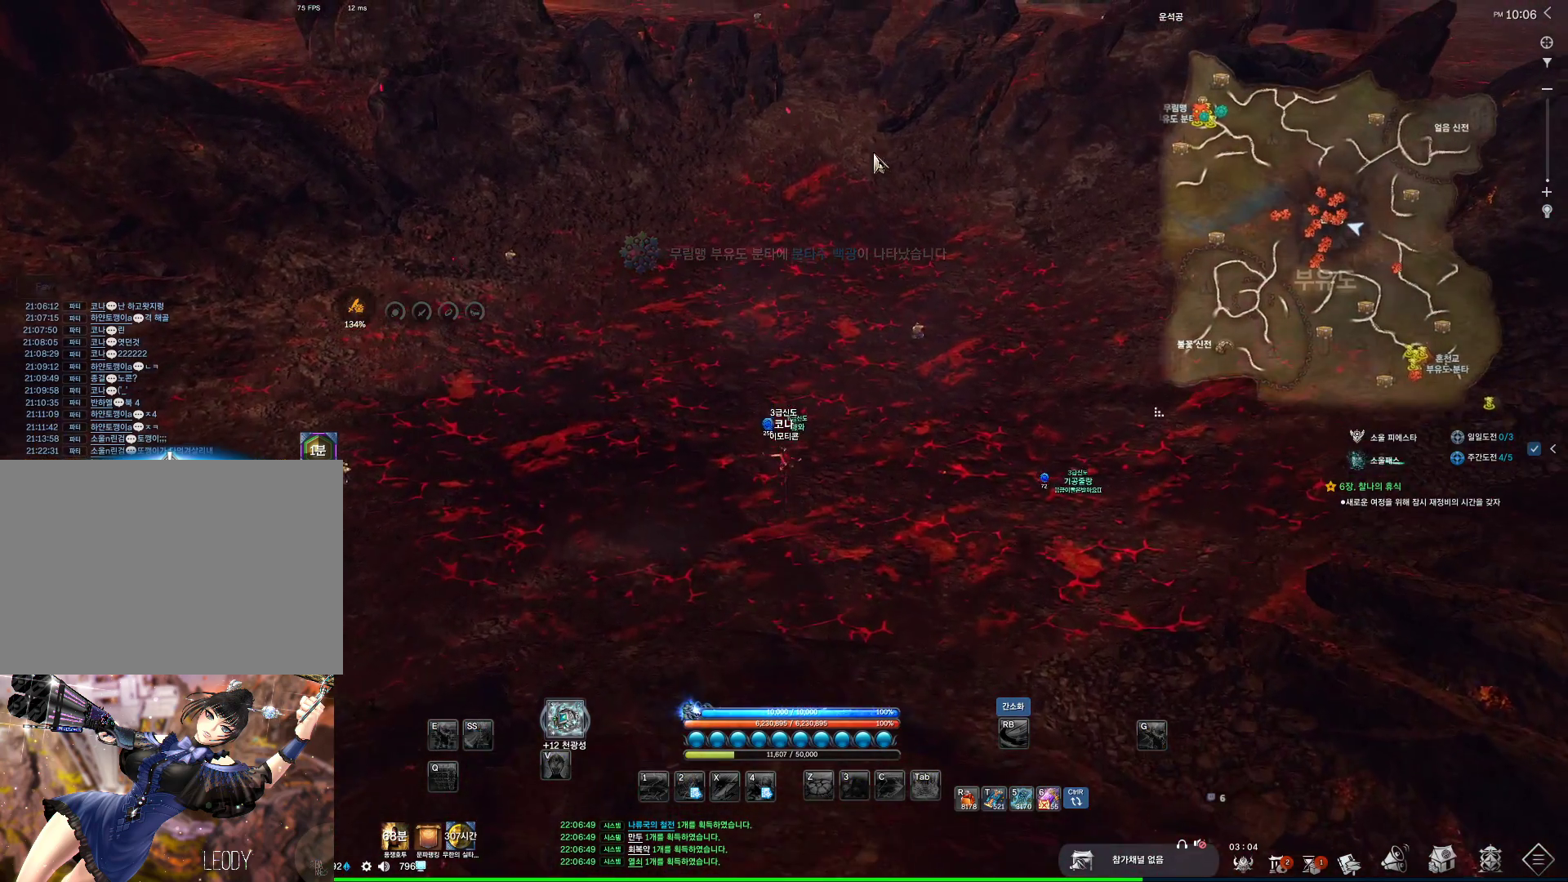
{"keys": ["alt", "w"], "mouse": [], "events": []}
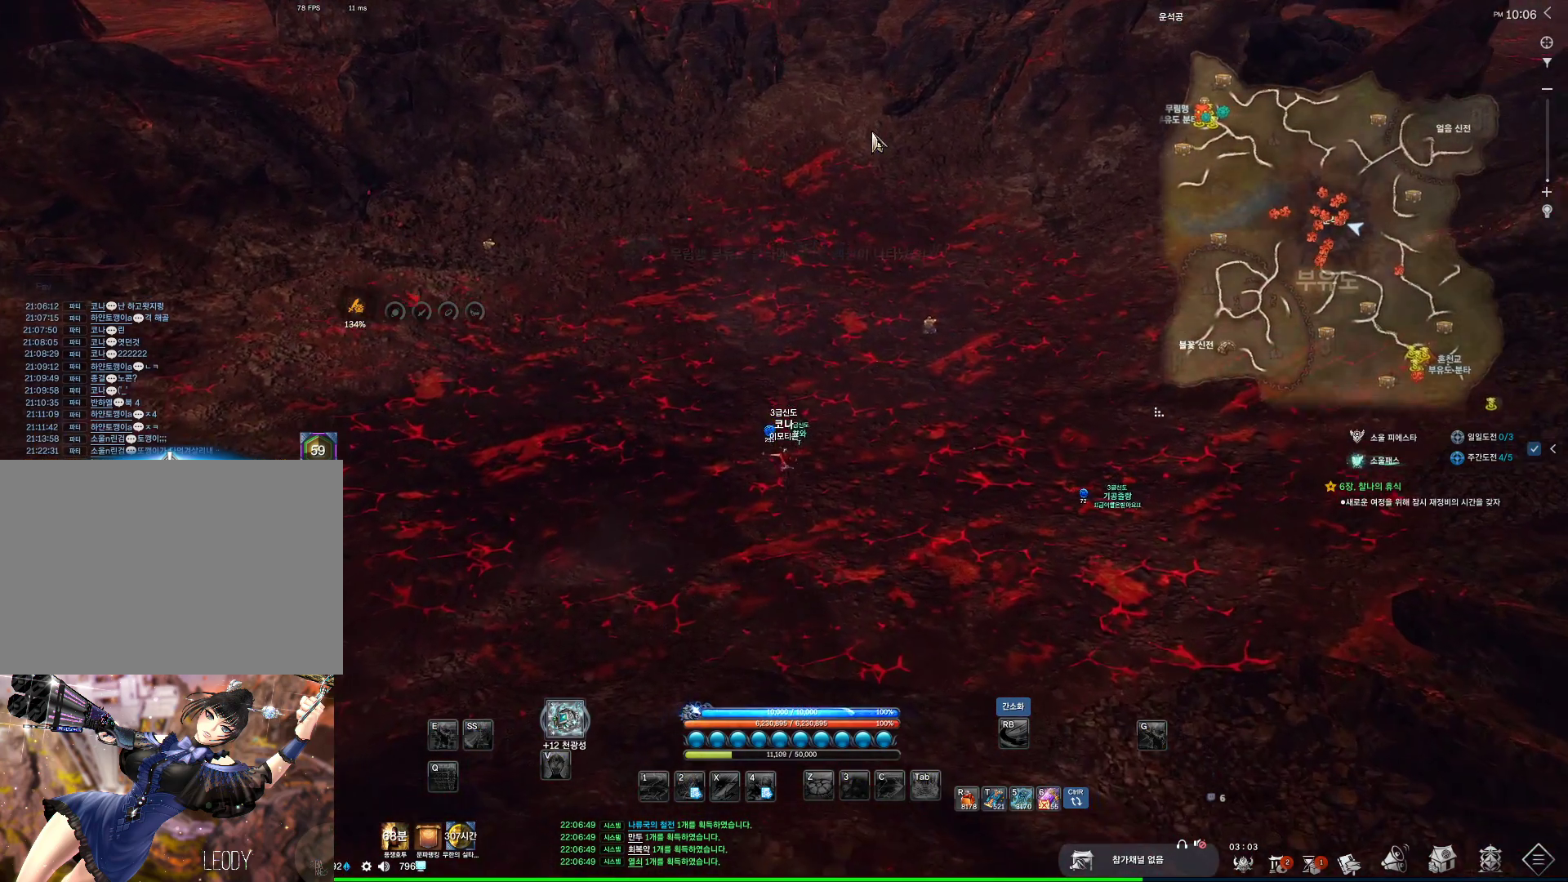
{"keys": ["alt", "w"], "mouse": [], "events": [[167, "mouse_left", "down"], [267, "mouse_left", "up"]]}
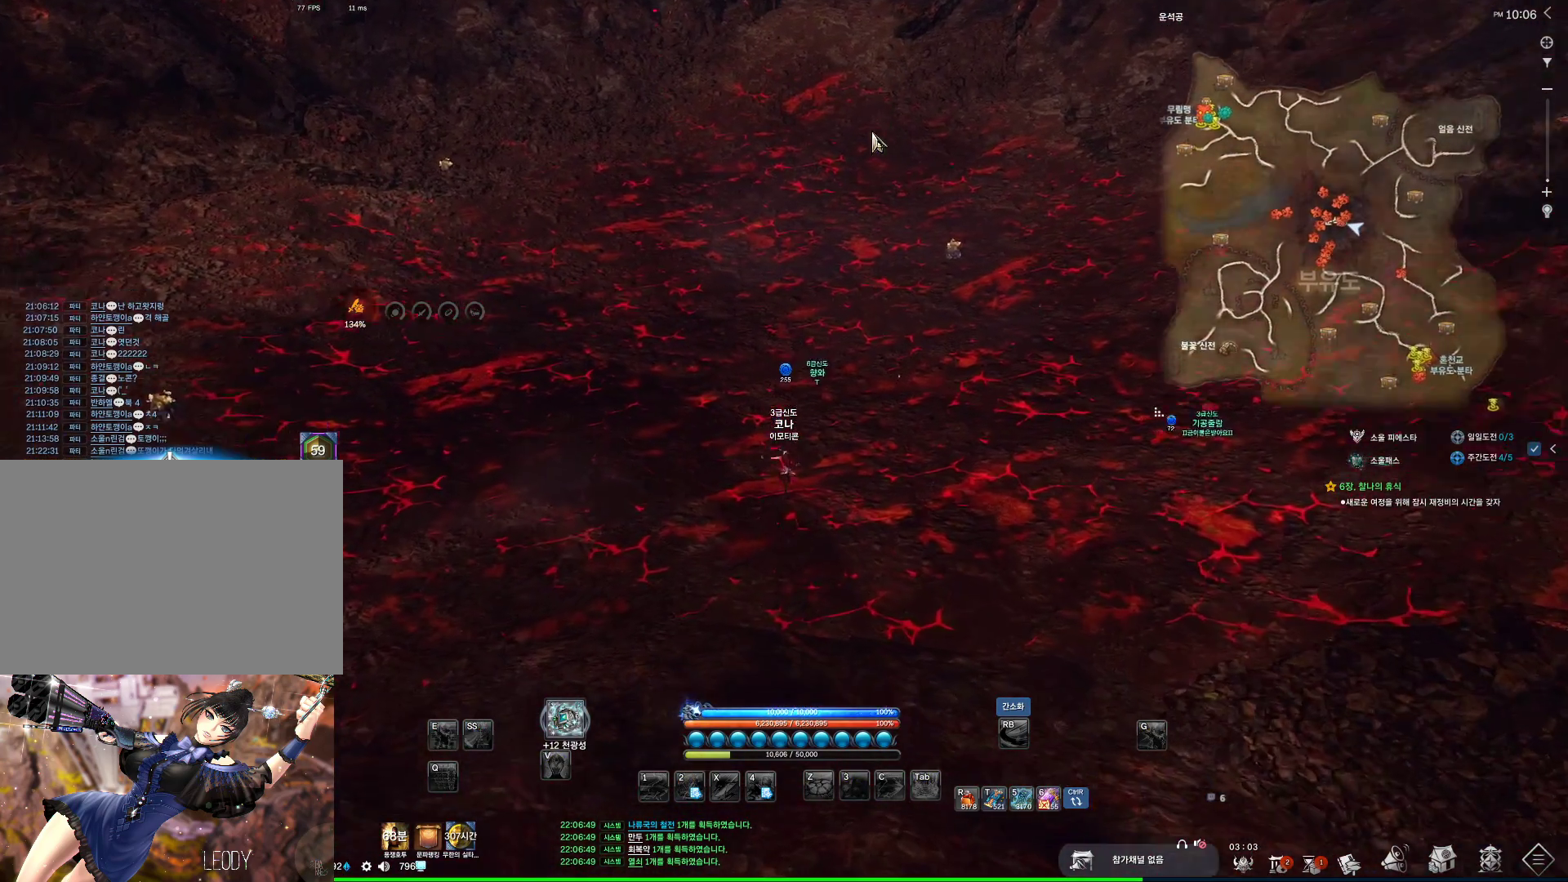
{"keys": ["w"], "mouse": [], "events": [[34, "alt", "up"], [334, "space", "down"], [467, "space", "up"]]}